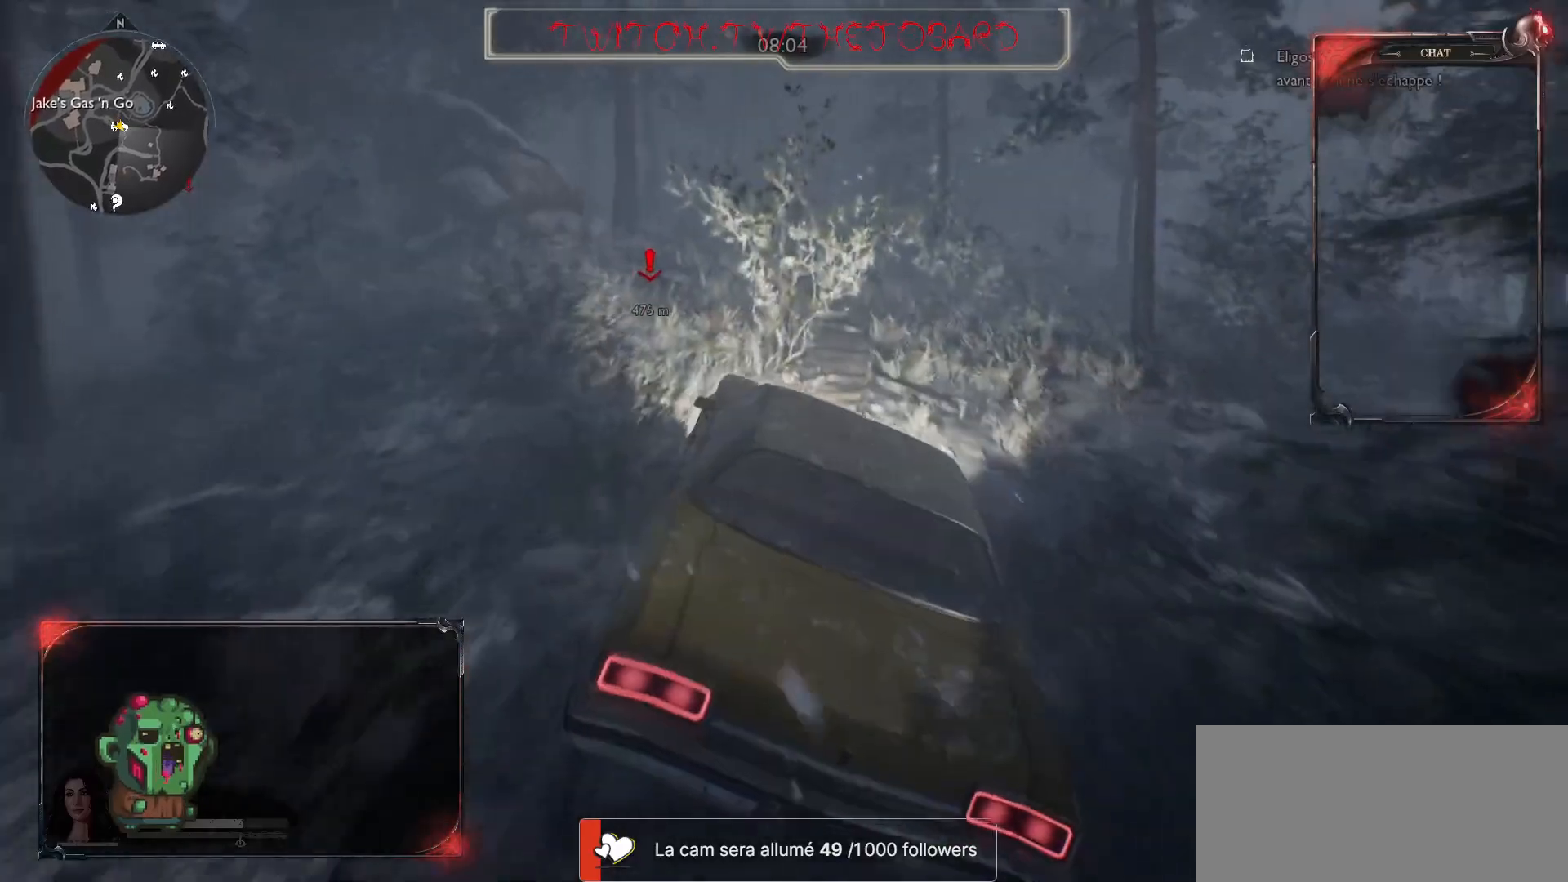
Gameplay with keyboard and mouse; each line is a JSON object with the keys and mouse buttons held at the frame after it. "events" lists presses ("down") and releases ("up") of "a", "ctrl", "d", "e", "f", "q", "r", "s", "shift", "space", "tab", "z", "mouse_left", "mouse_wheel" and "mouse_right" between this image and that frame as [ms after this image, input, new state], when the widget could be followed in between. "mouse_left", "mouse_wheel", "mouse_right" = the "left", "wheel", "right" buttons of the "mouse" list. No other keys are recorded. "wheel" means that the mouse wheel is clicked or scrolled. Mouse movement is not recorded.
{"keys": ["z"], "mouse": [], "events": []}
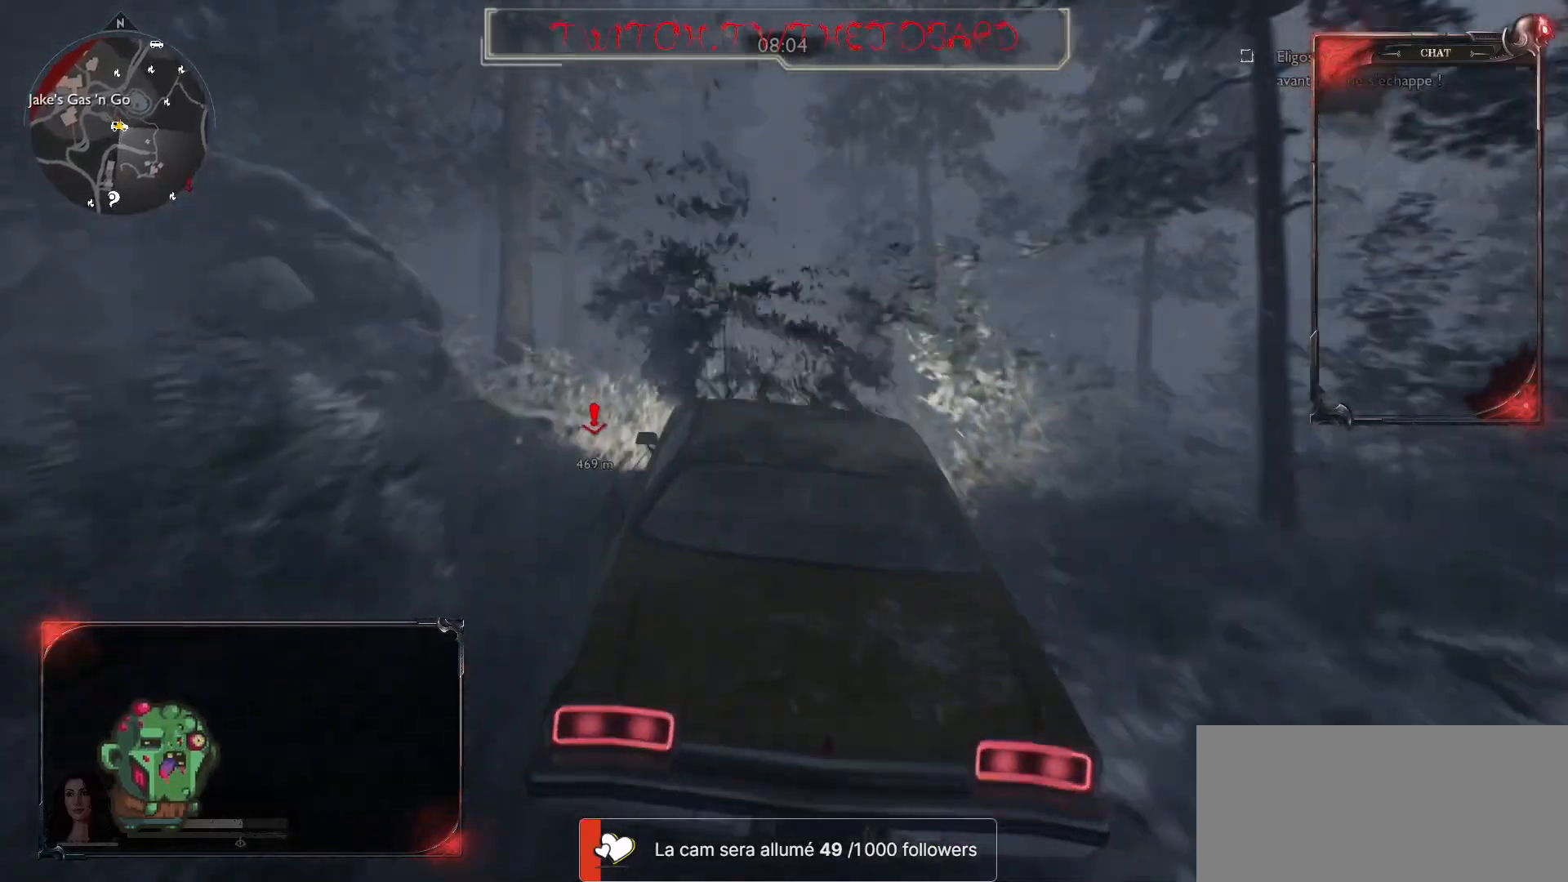
{"keys": ["z"], "mouse": [], "events": []}
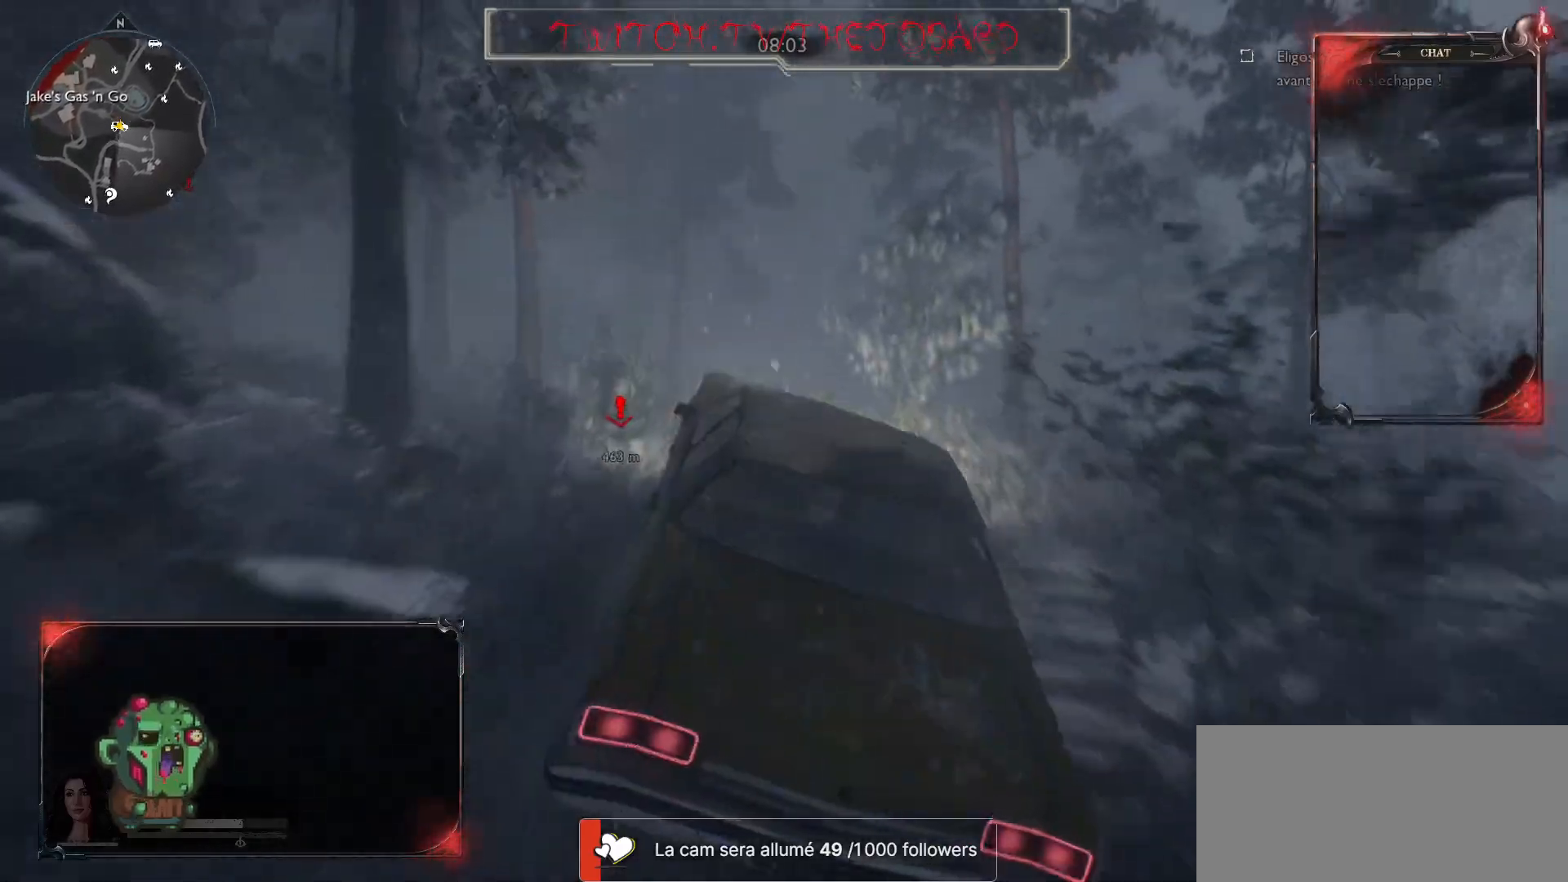
{"keys": ["z"], "mouse": [], "events": []}
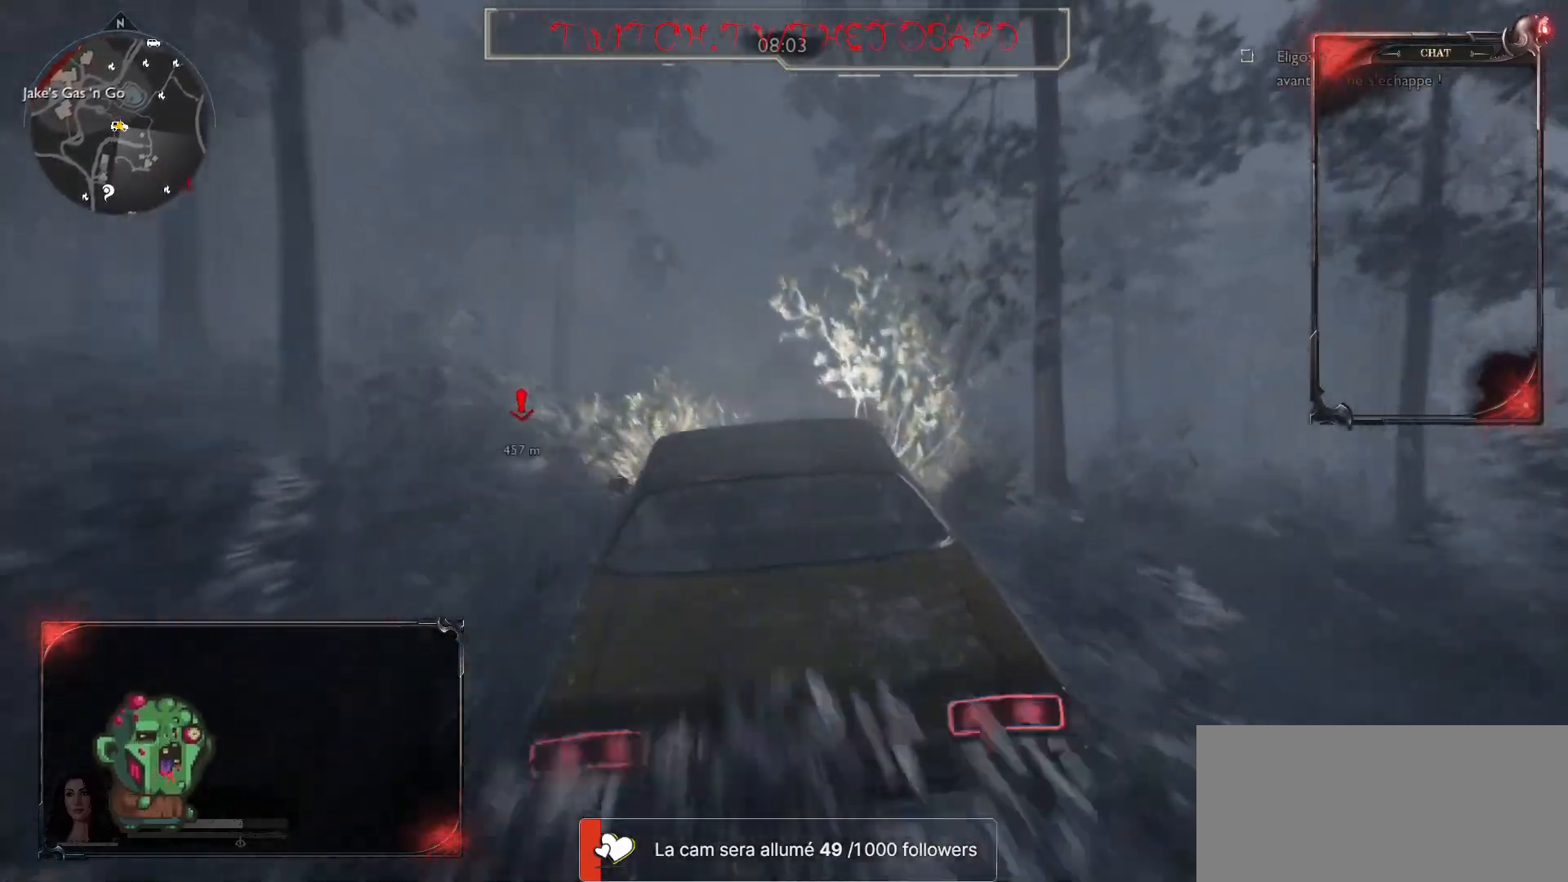
{"keys": [], "mouse": [], "events": [[433, "z", "up"]]}
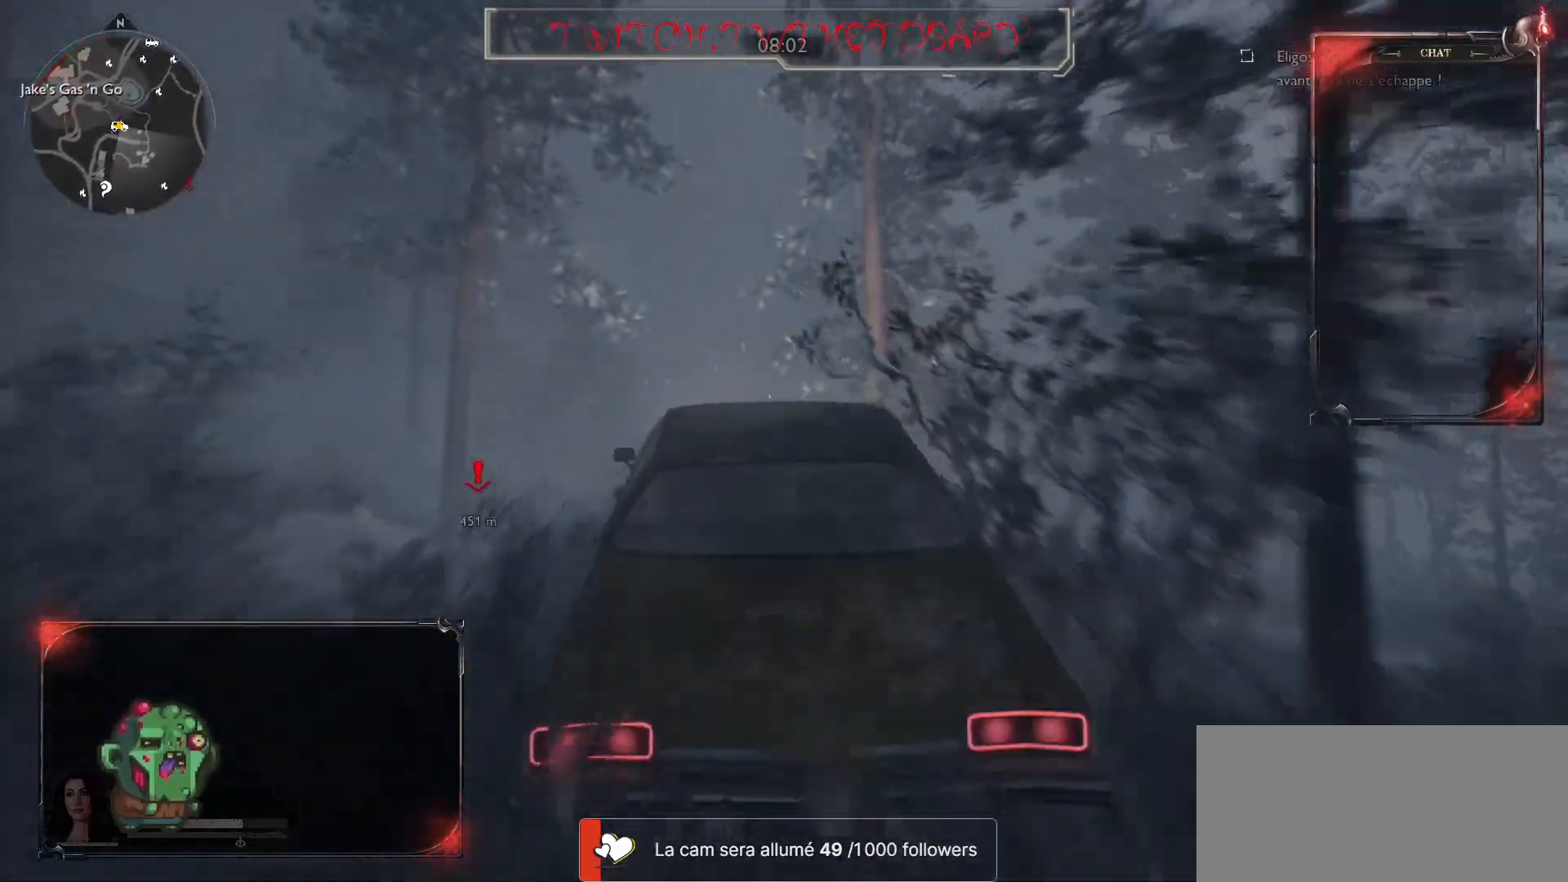
{"keys": ["z"], "mouse": [], "events": [[467, "z", "down"]]}
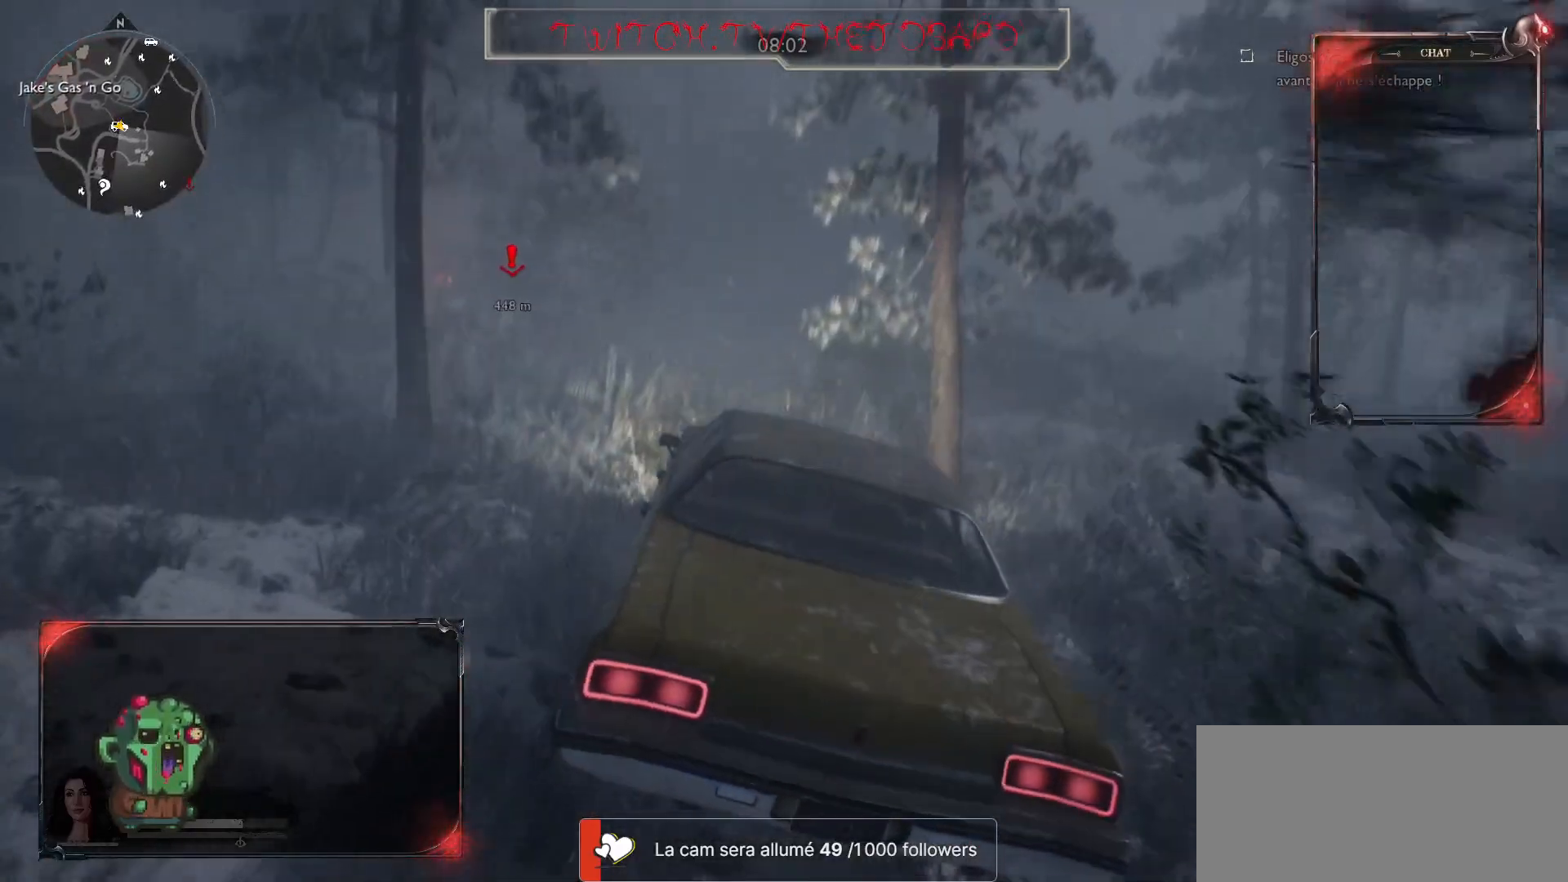
{"keys": ["z"], "mouse": [], "events": []}
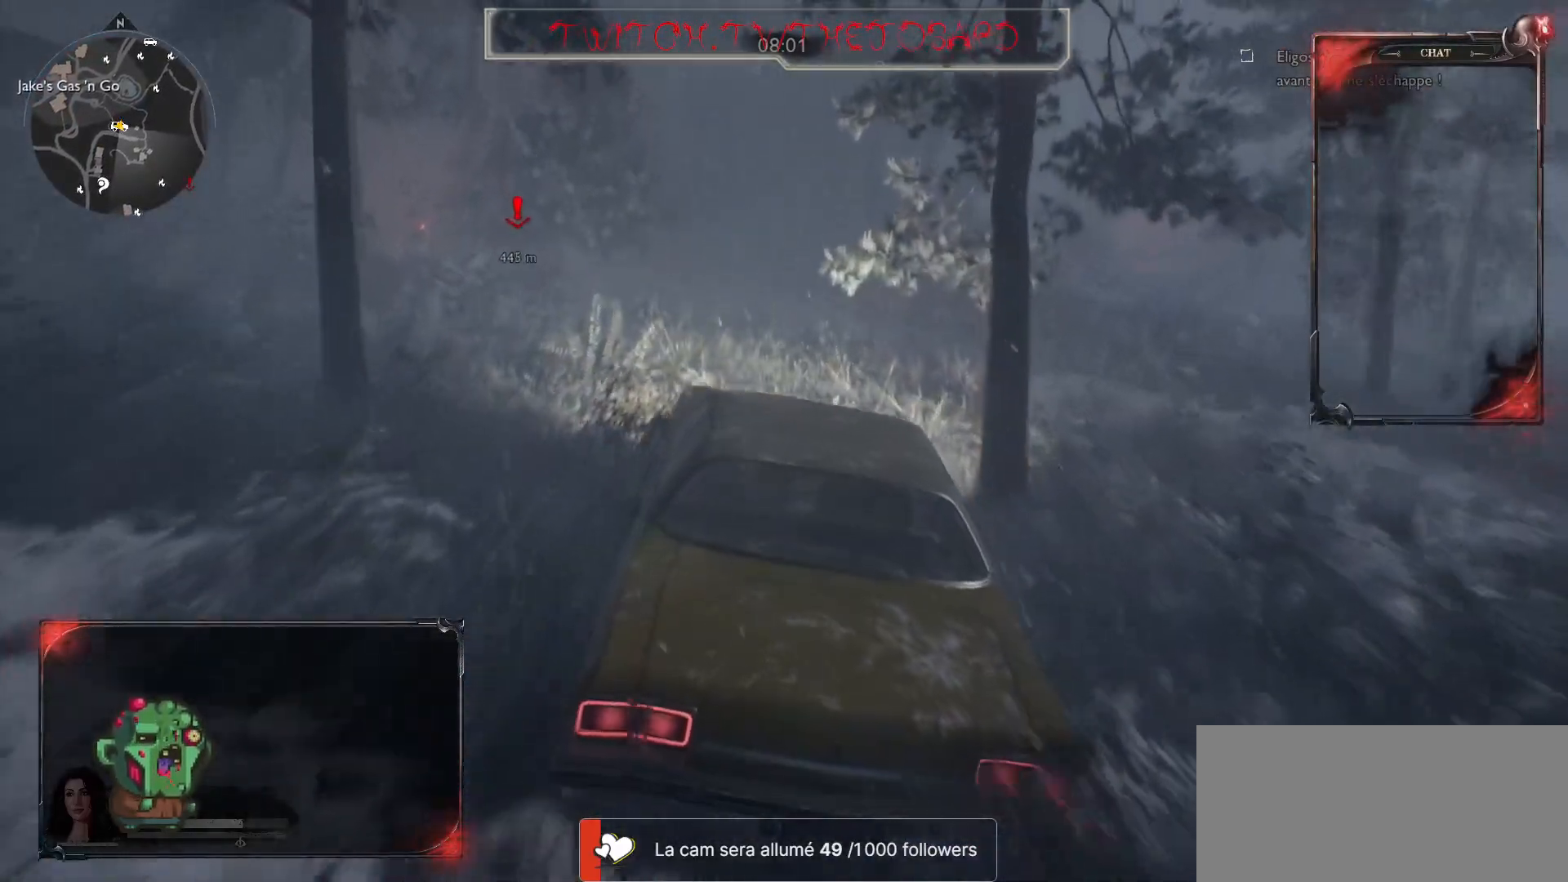
{"keys": ["z"], "mouse": [], "events": []}
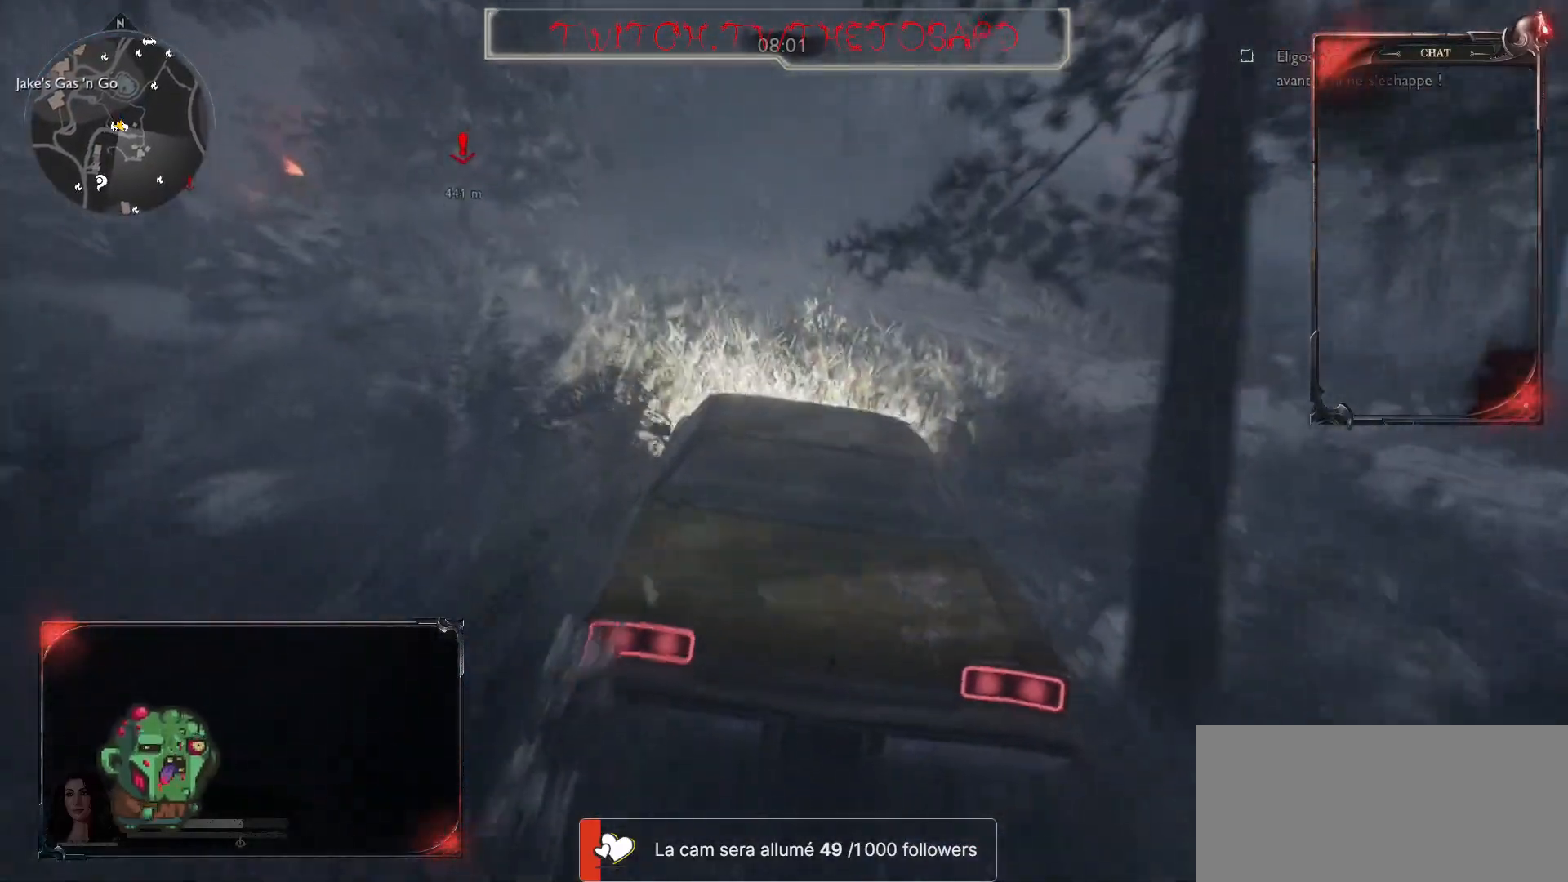
{"keys": ["z"], "mouse": [], "events": [[367, "q", "down"], [500, "q", "up"]]}
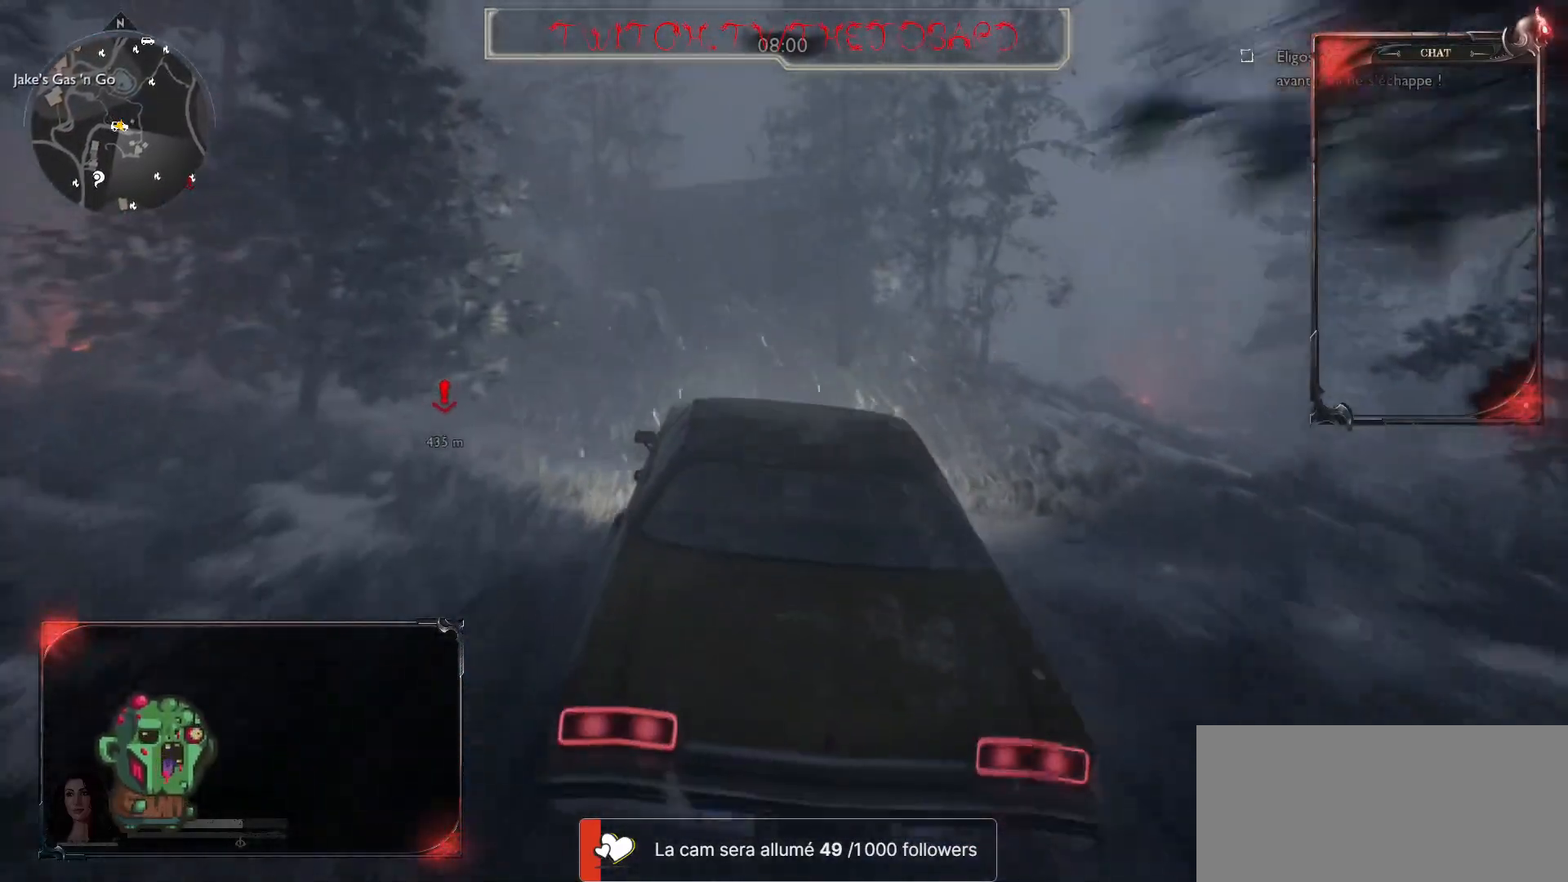
{"keys": ["z"], "mouse": [], "events": [[317, "q", "down"], [500, "q", "up"]]}
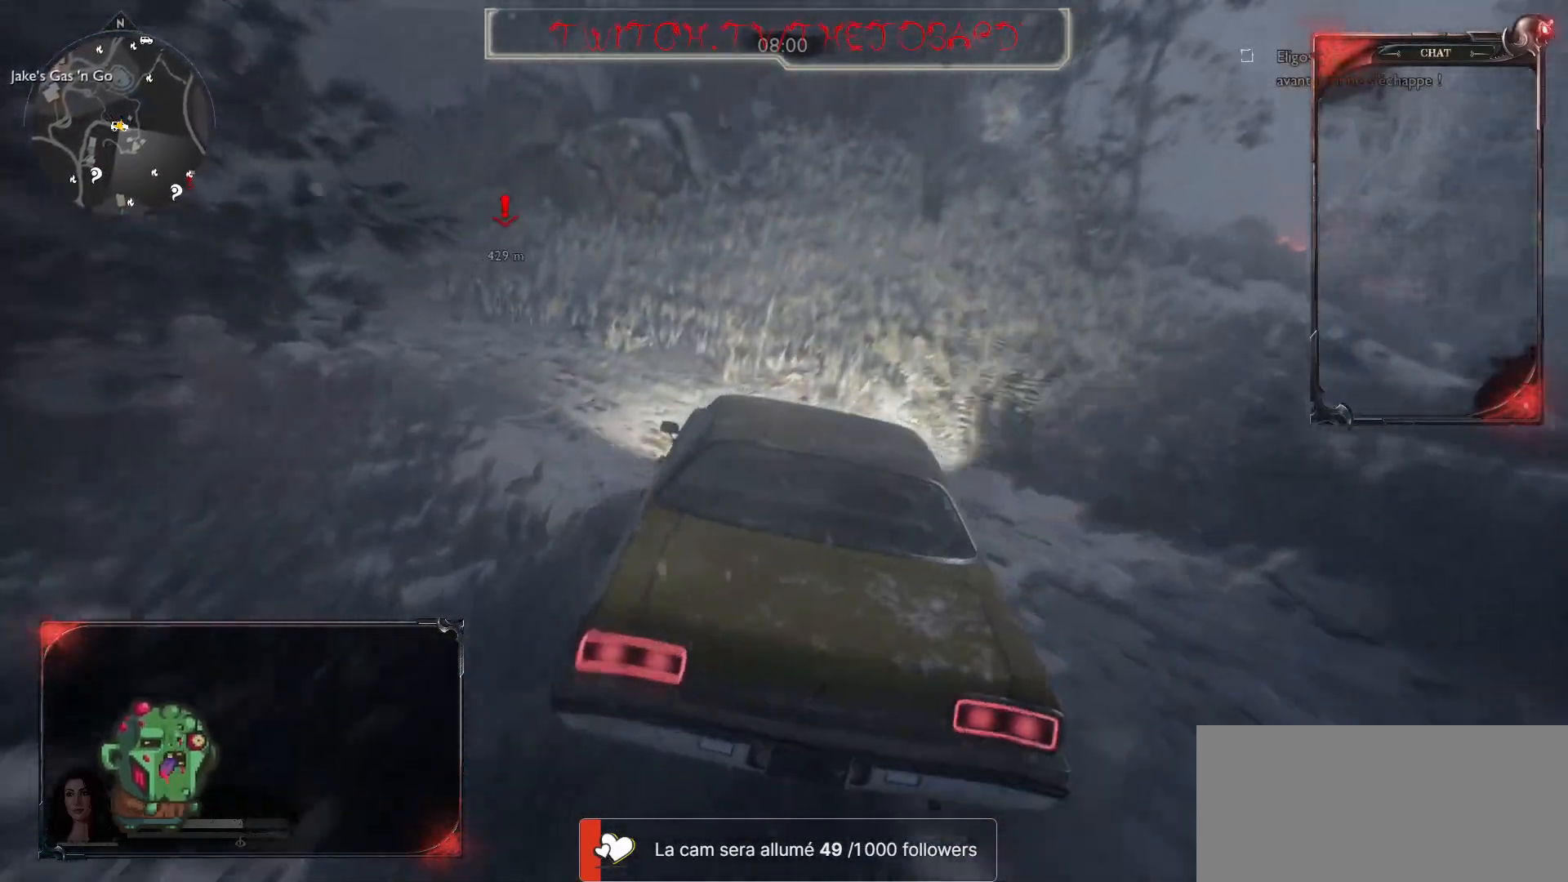
{"keys": ["q", "z"], "mouse": [], "events": [[83, "q", "down"], [83, "z", "up"], [300, "z", "down"]]}
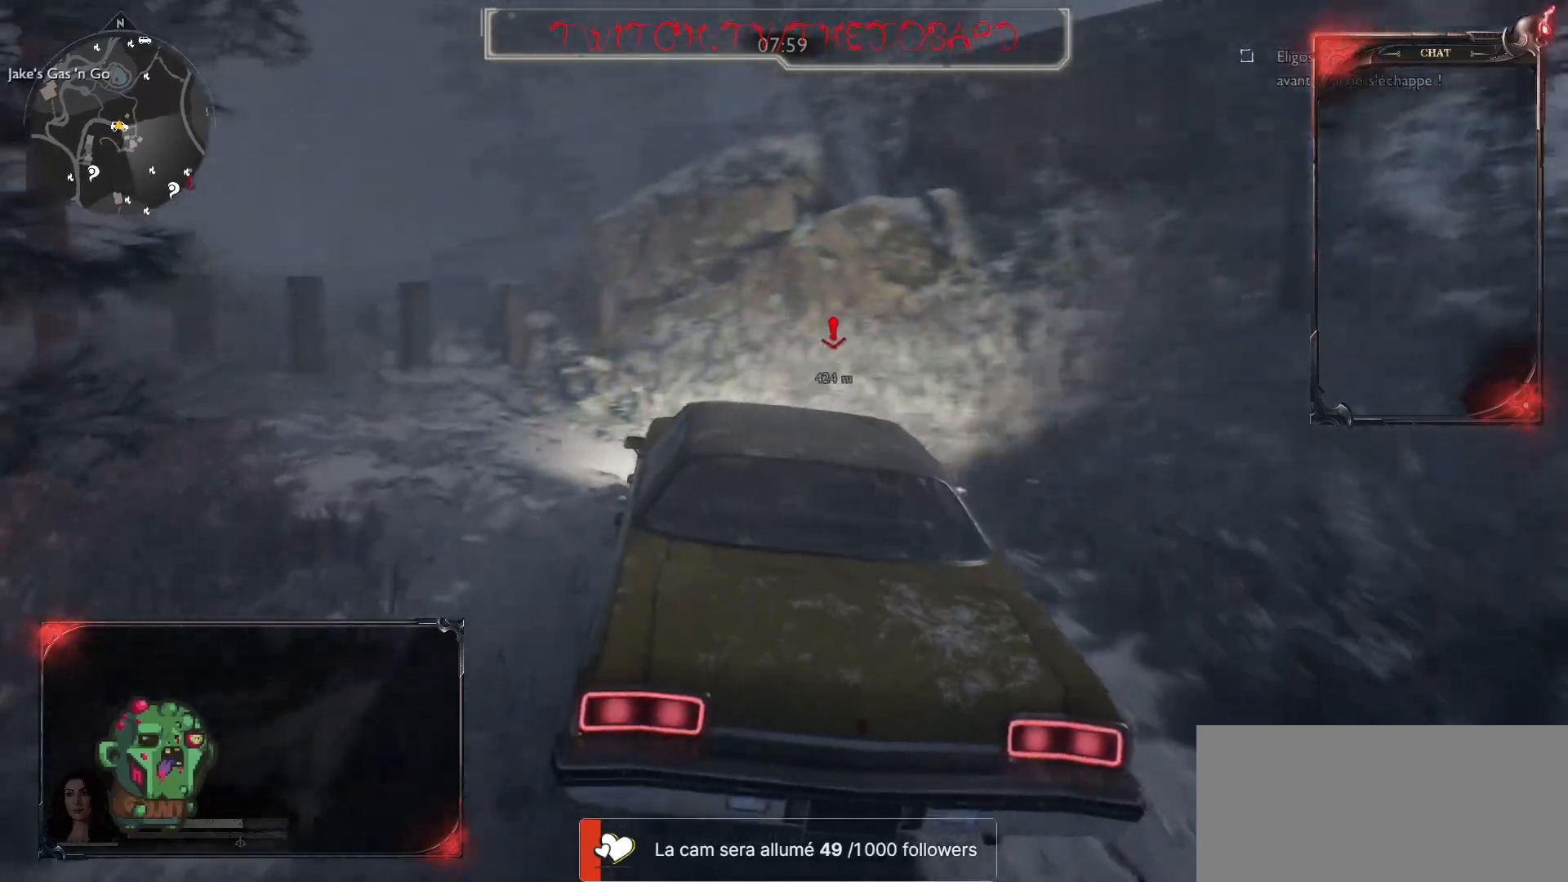
{"keys": [], "mouse": [], "events": [[117, "q", "up"], [233, "z", "up"]]}
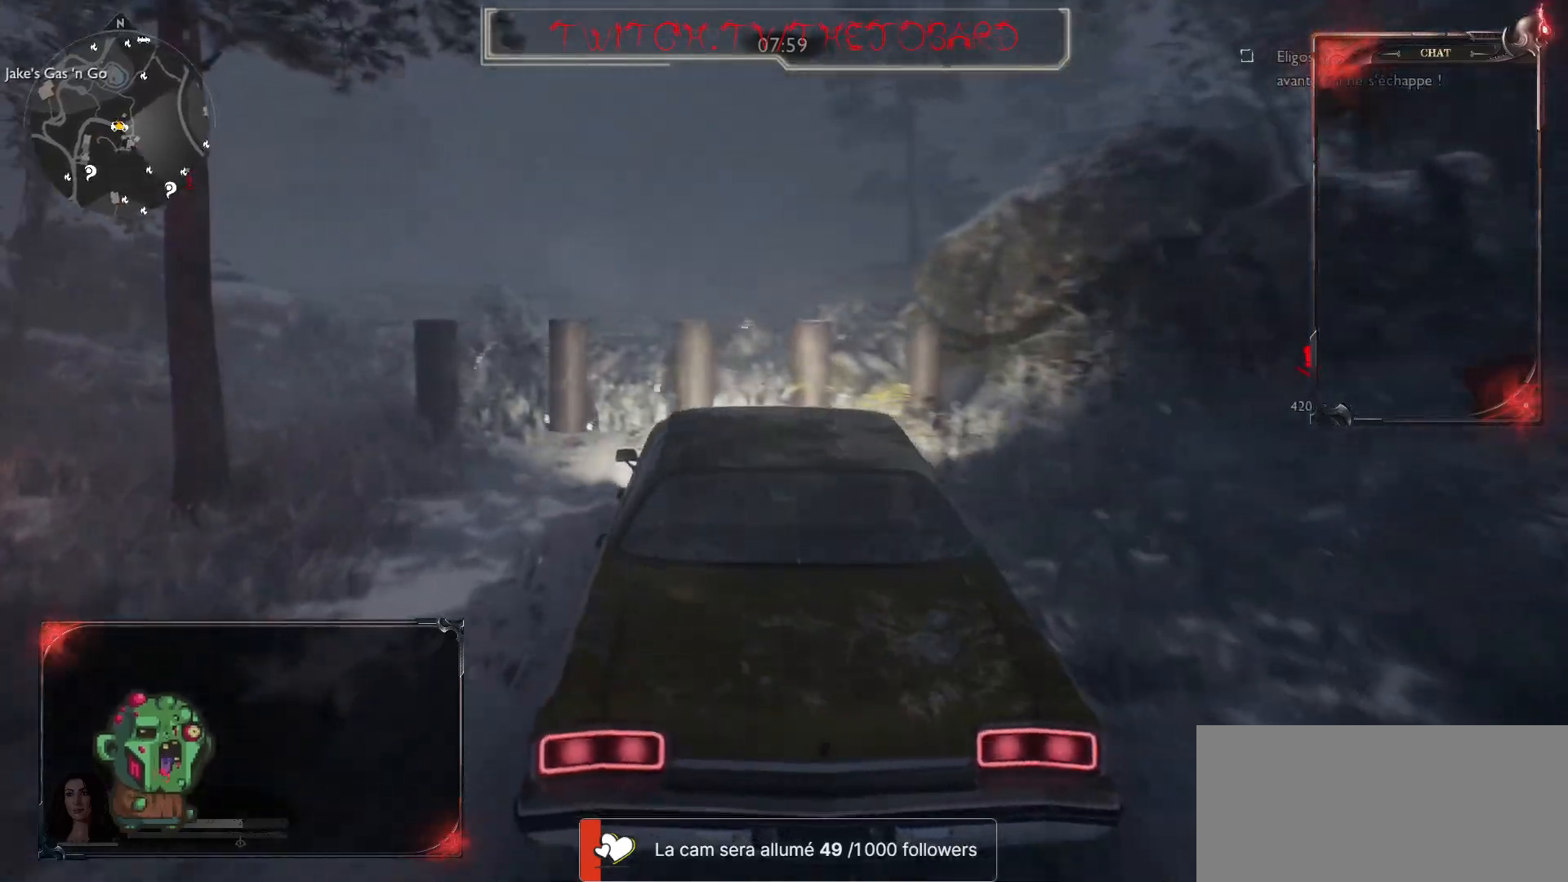
{"keys": ["d", "s"], "mouse": [], "events": [[17, "s", "down"], [150, "d", "down"]]}
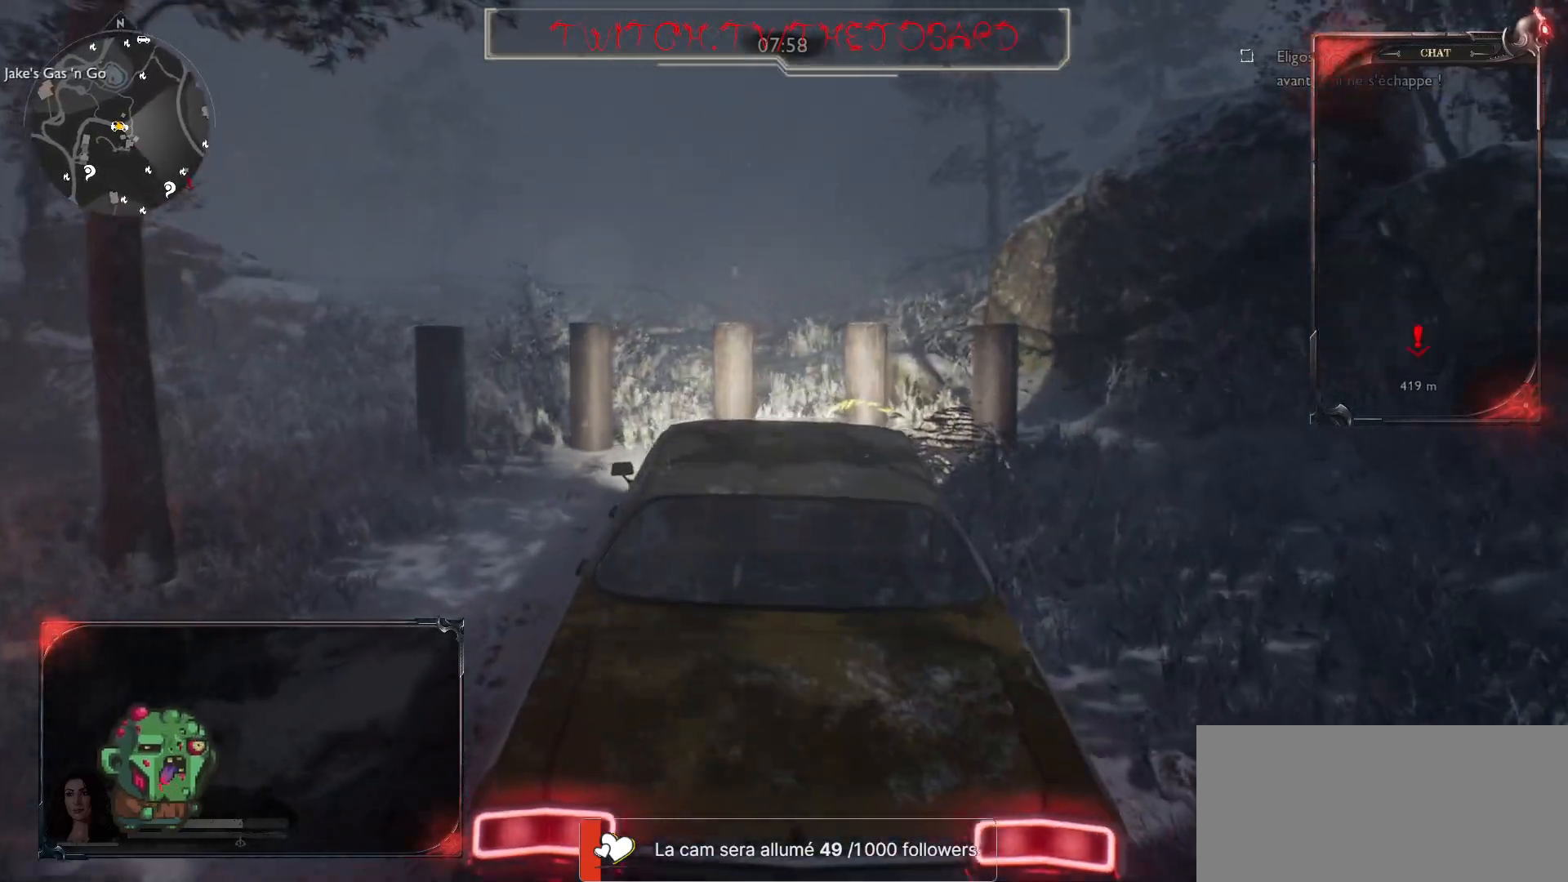
{"keys": ["z"], "mouse": [], "events": [[217, "s", "up"], [233, "d", "up"], [350, "z", "down"]]}
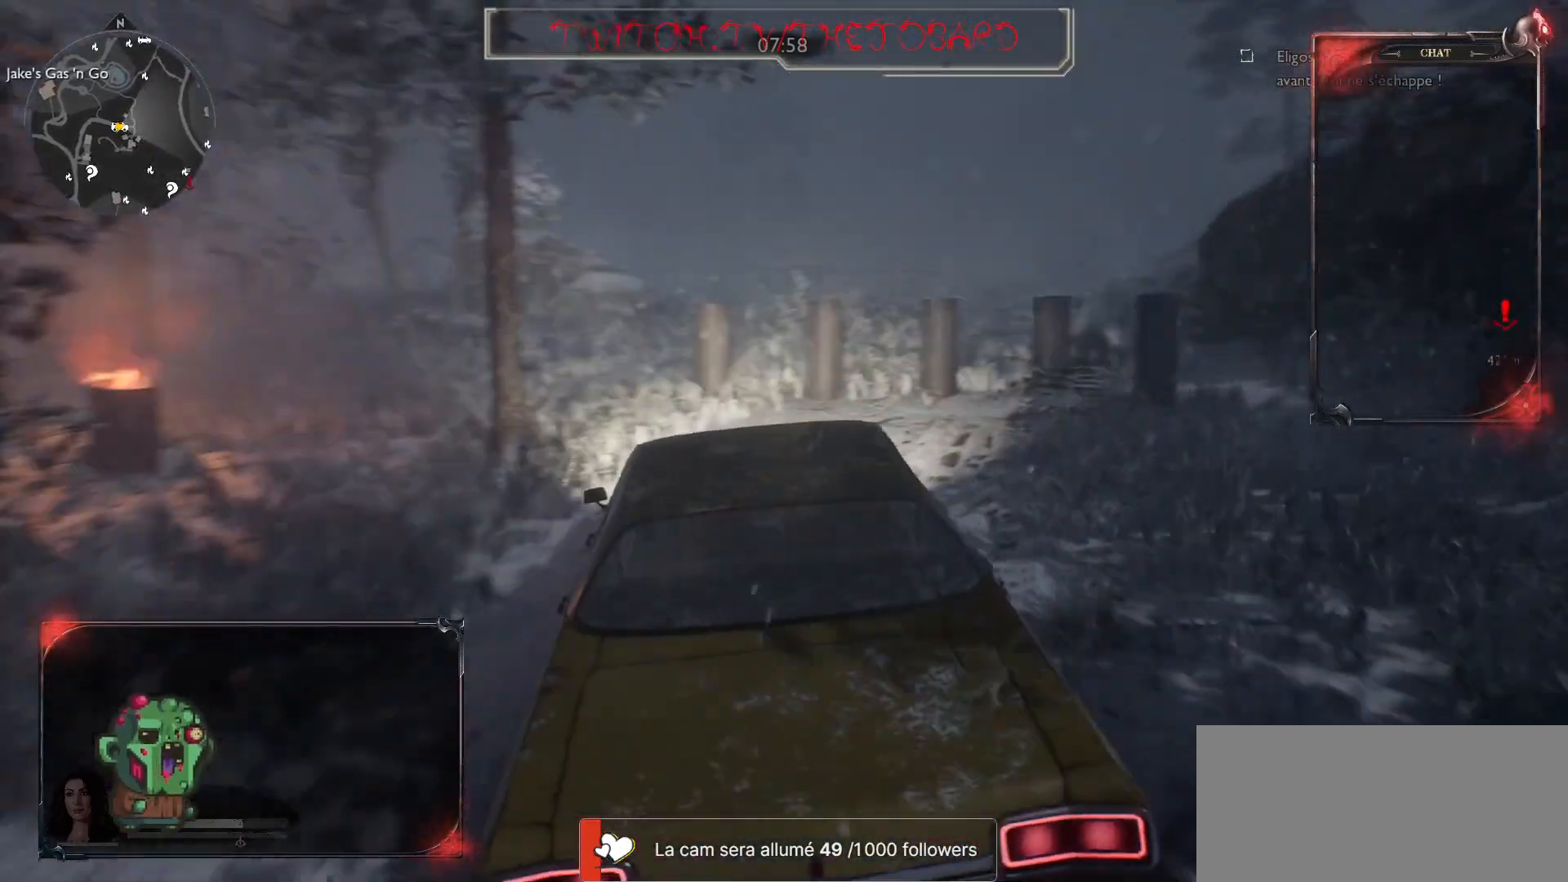
{"keys": ["z"], "mouse": [], "events": [[183, "q", "down"], [367, "q", "up"]]}
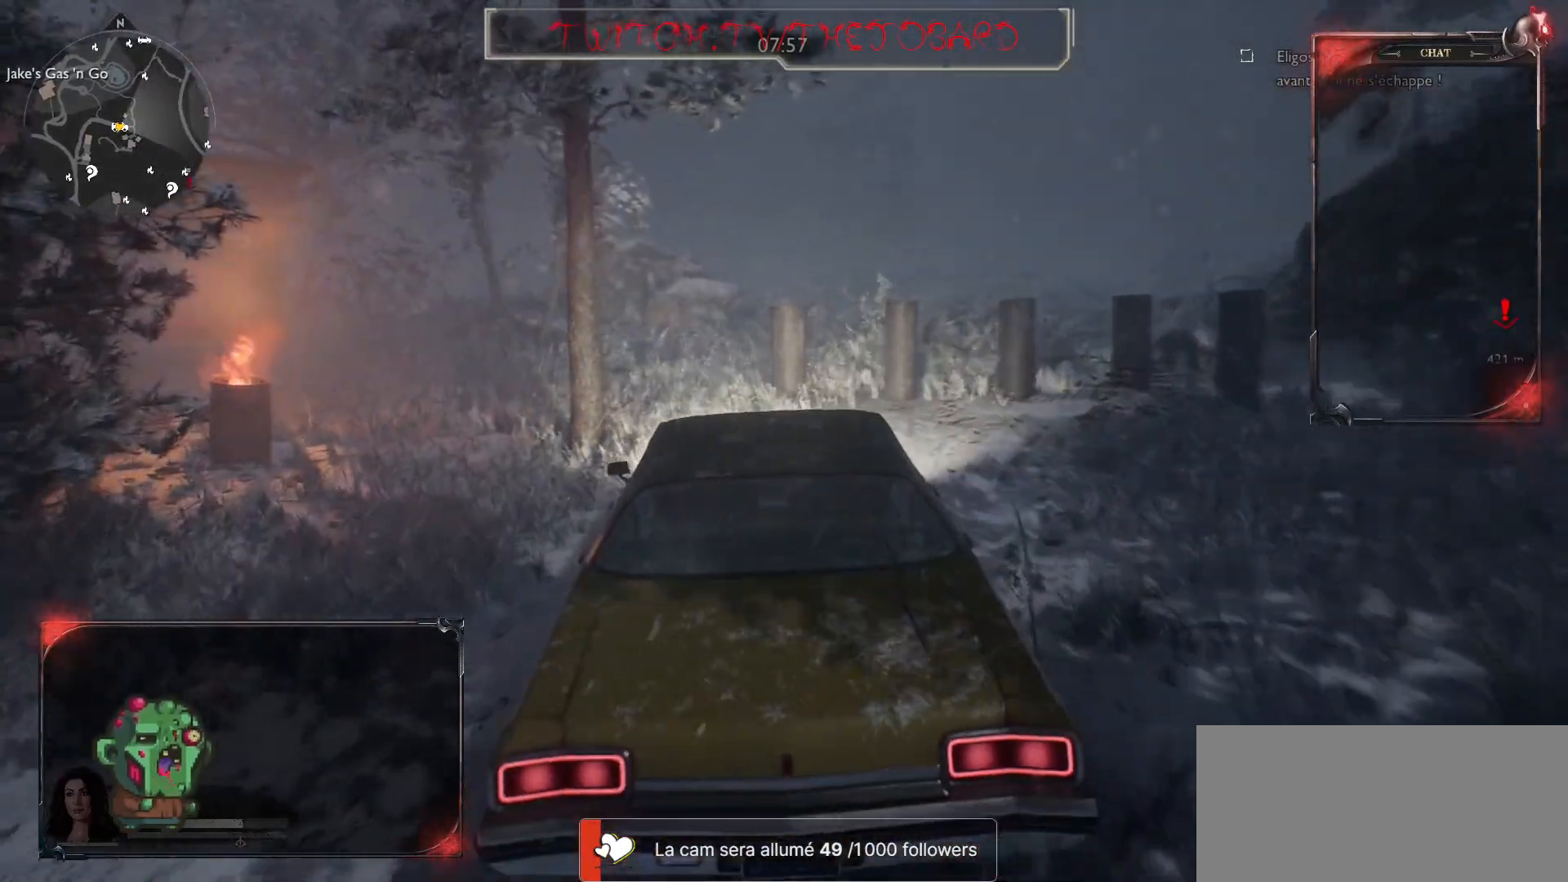
{"keys": ["q", "z"], "mouse": [], "events": [[133, "z", "up"], [417, "q", "down"], [417, "z", "down"]]}
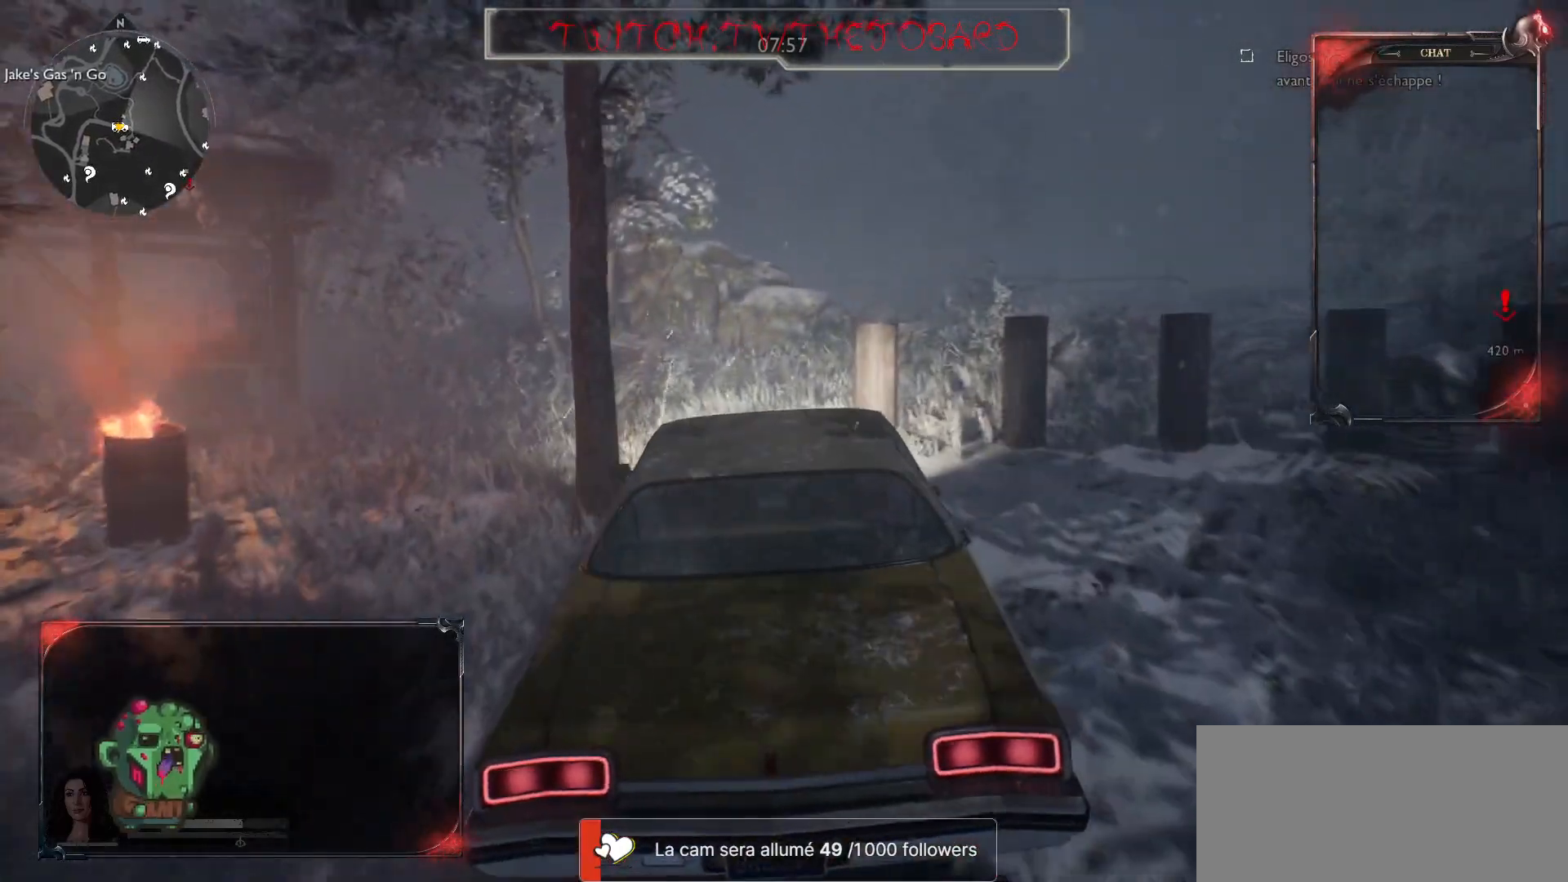
{"keys": ["z"], "mouse": [], "events": [[67, "q", "up"], [150, "z", "up"], [383, "z", "down"]]}
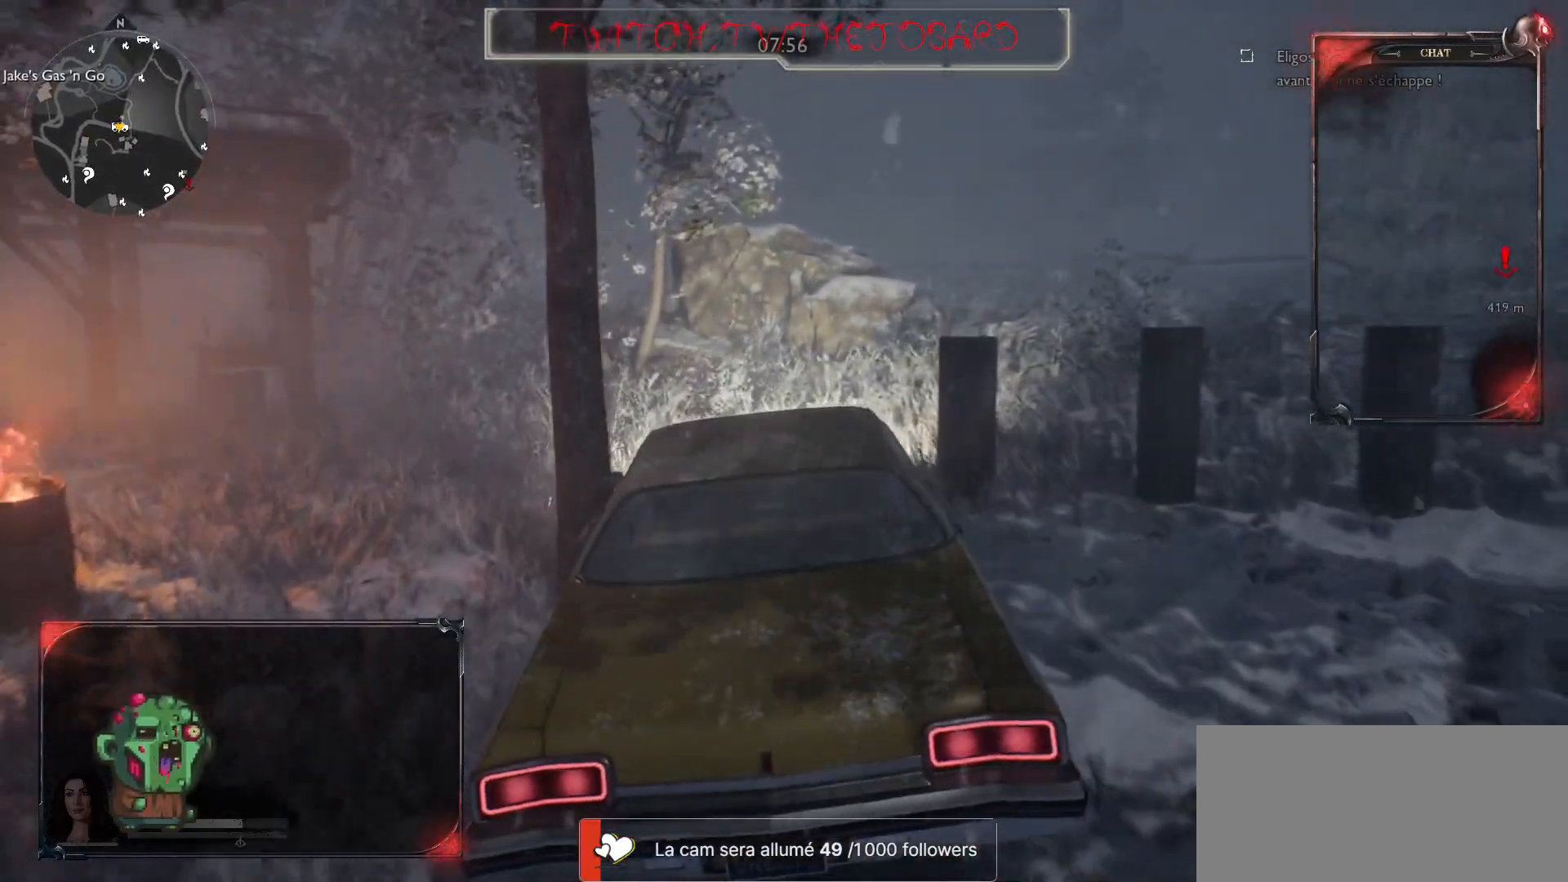
{"keys": ["d"], "mouse": [], "events": [[150, "d", "down"], [433, "z", "up"]]}
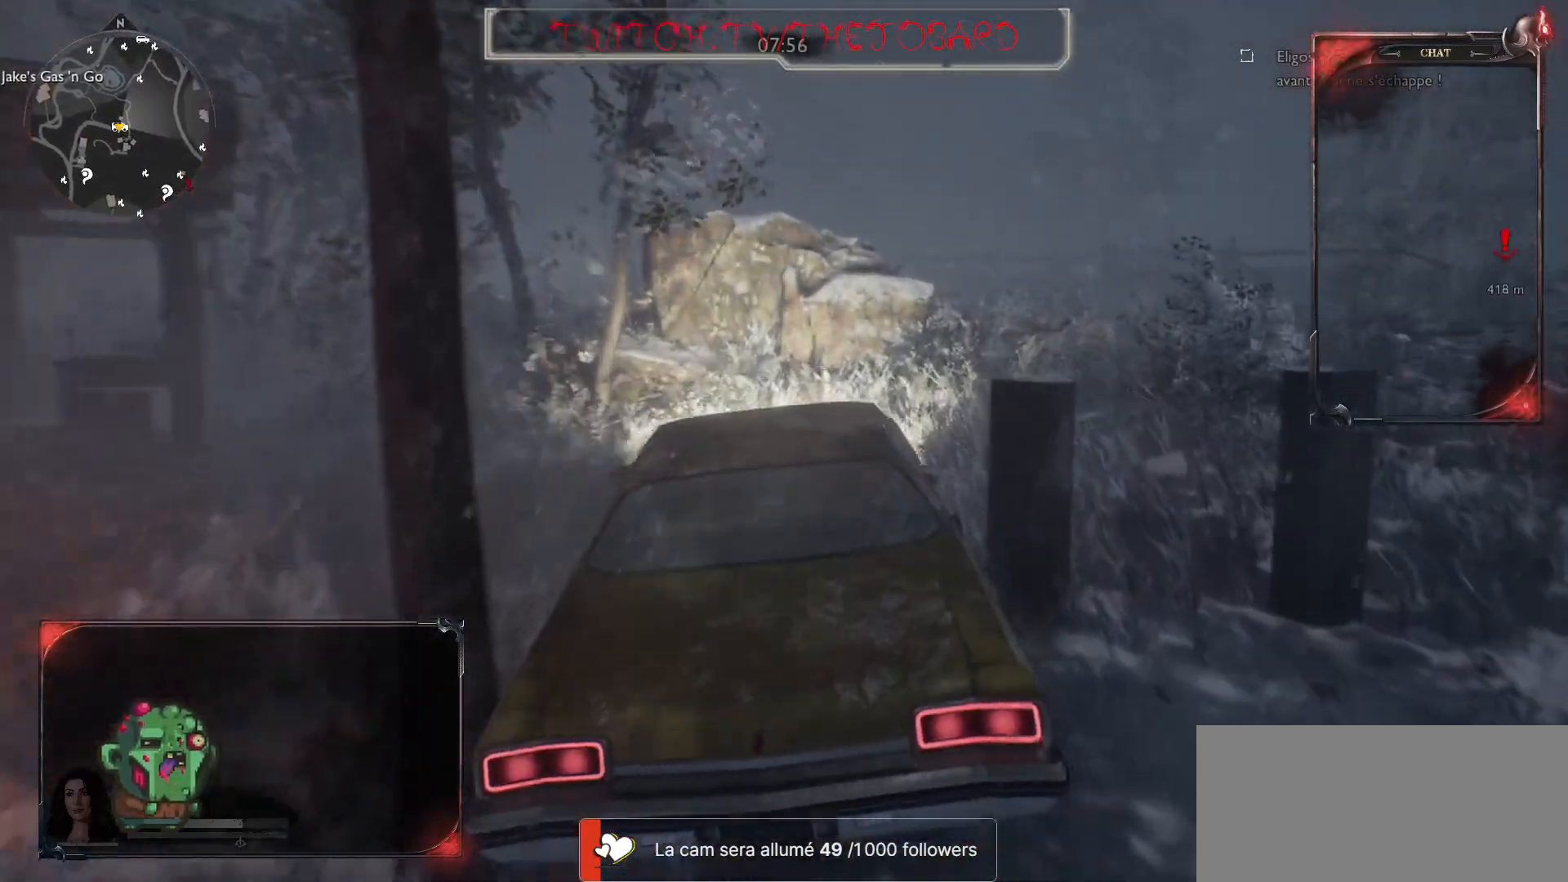
{"keys": ["d", "z"], "mouse": [], "events": [[100, "z", "down"]]}
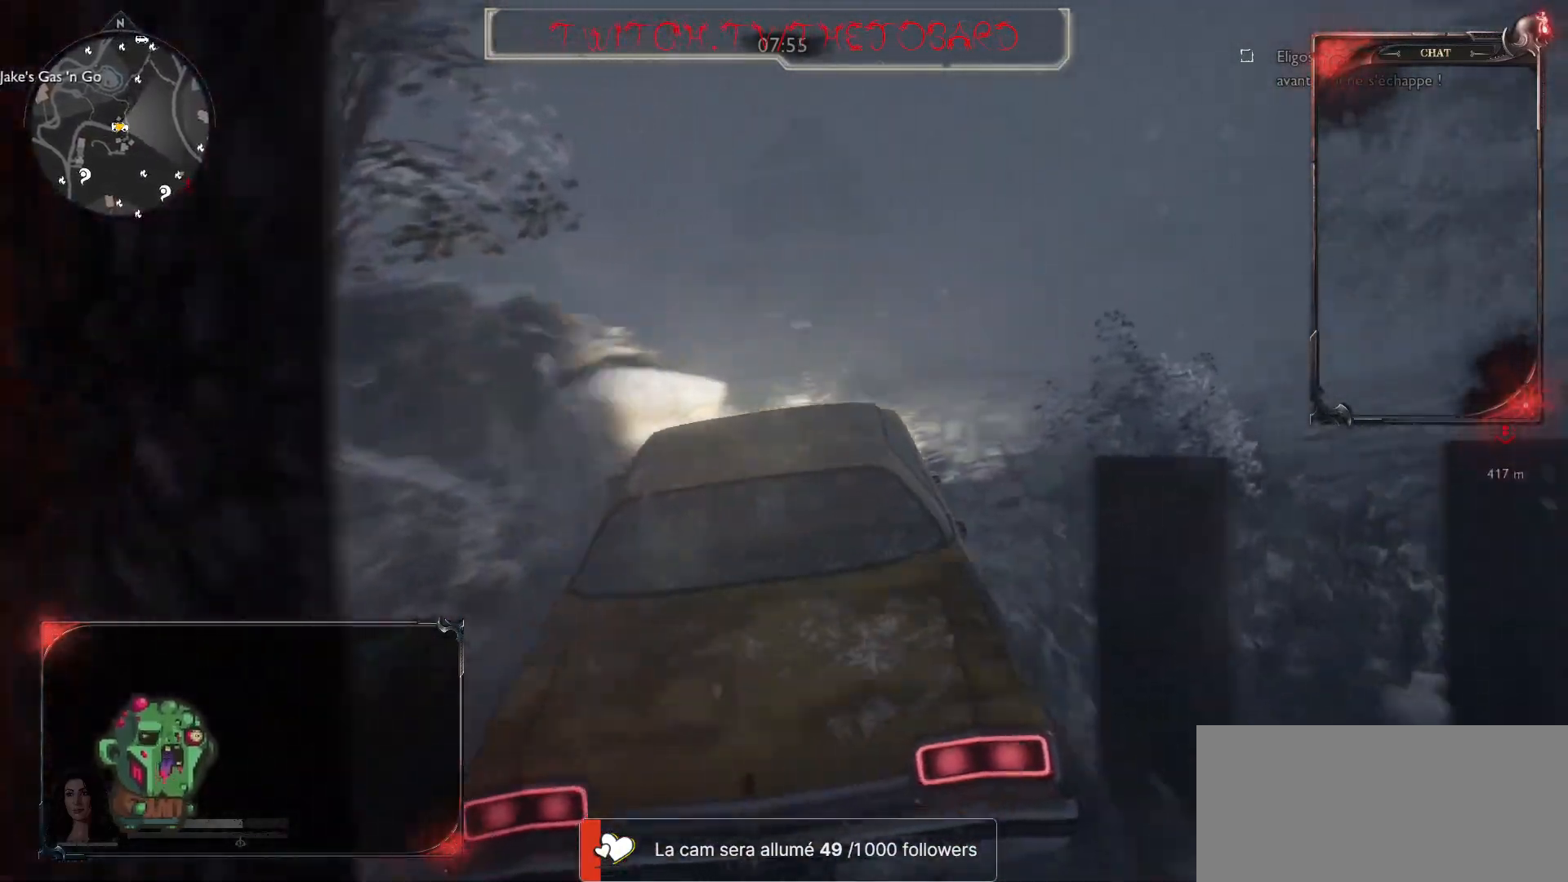
{"keys": ["d", "z"], "mouse": [], "events": [[150, "d", "up"], [350, "d", "down"]]}
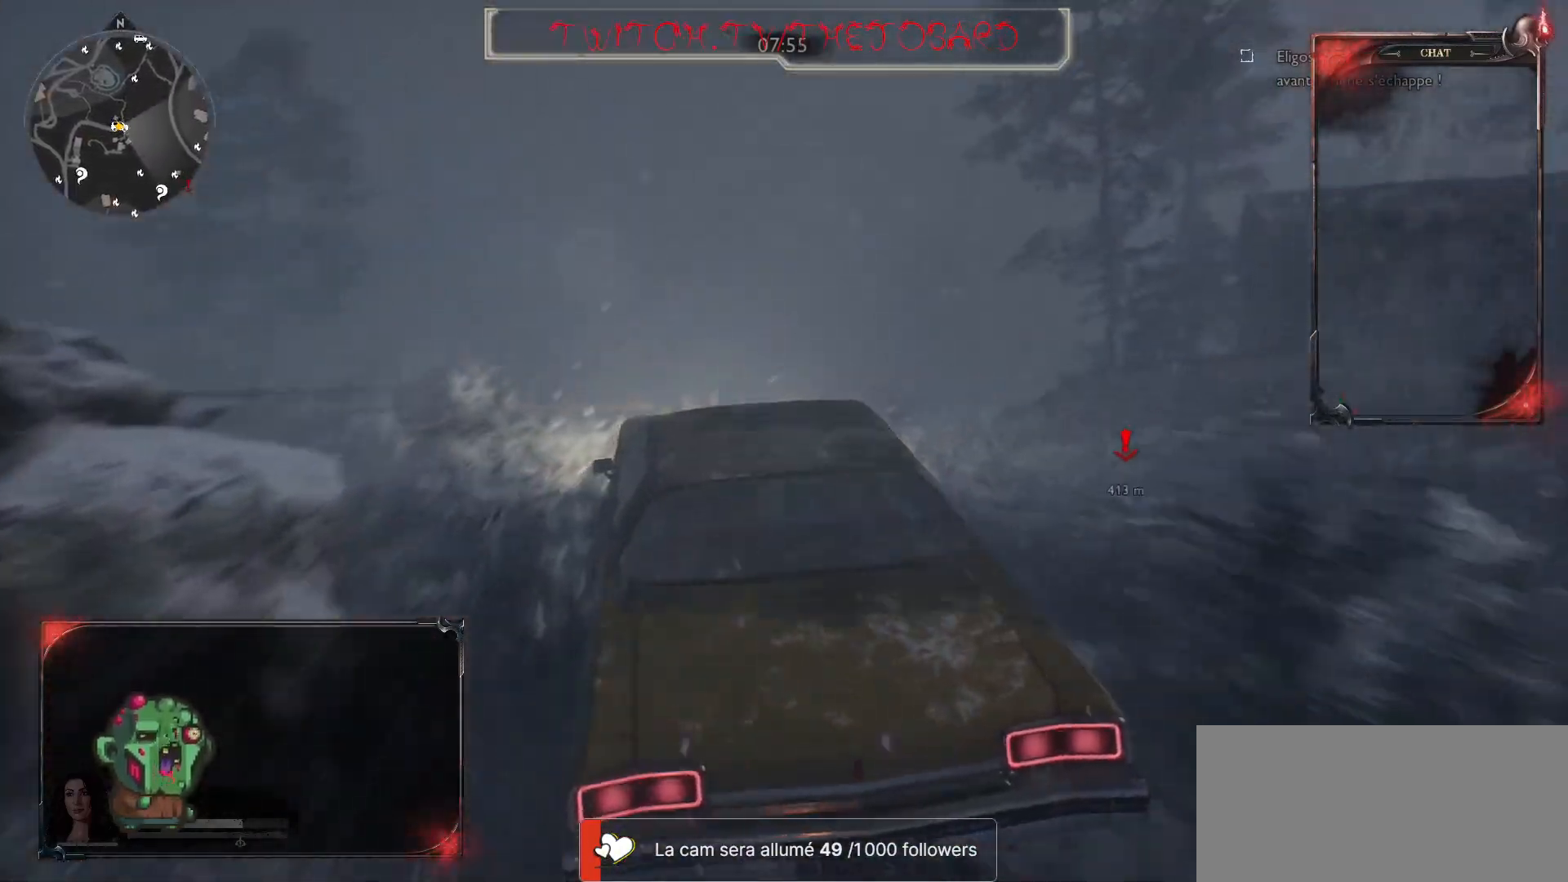
{"keys": [], "mouse": [], "events": [[17, "d", "up"], [133, "z", "up"], [267, "d", "down"], [267, "z", "down"], [500, "d", "up"], [500, "z", "up"]]}
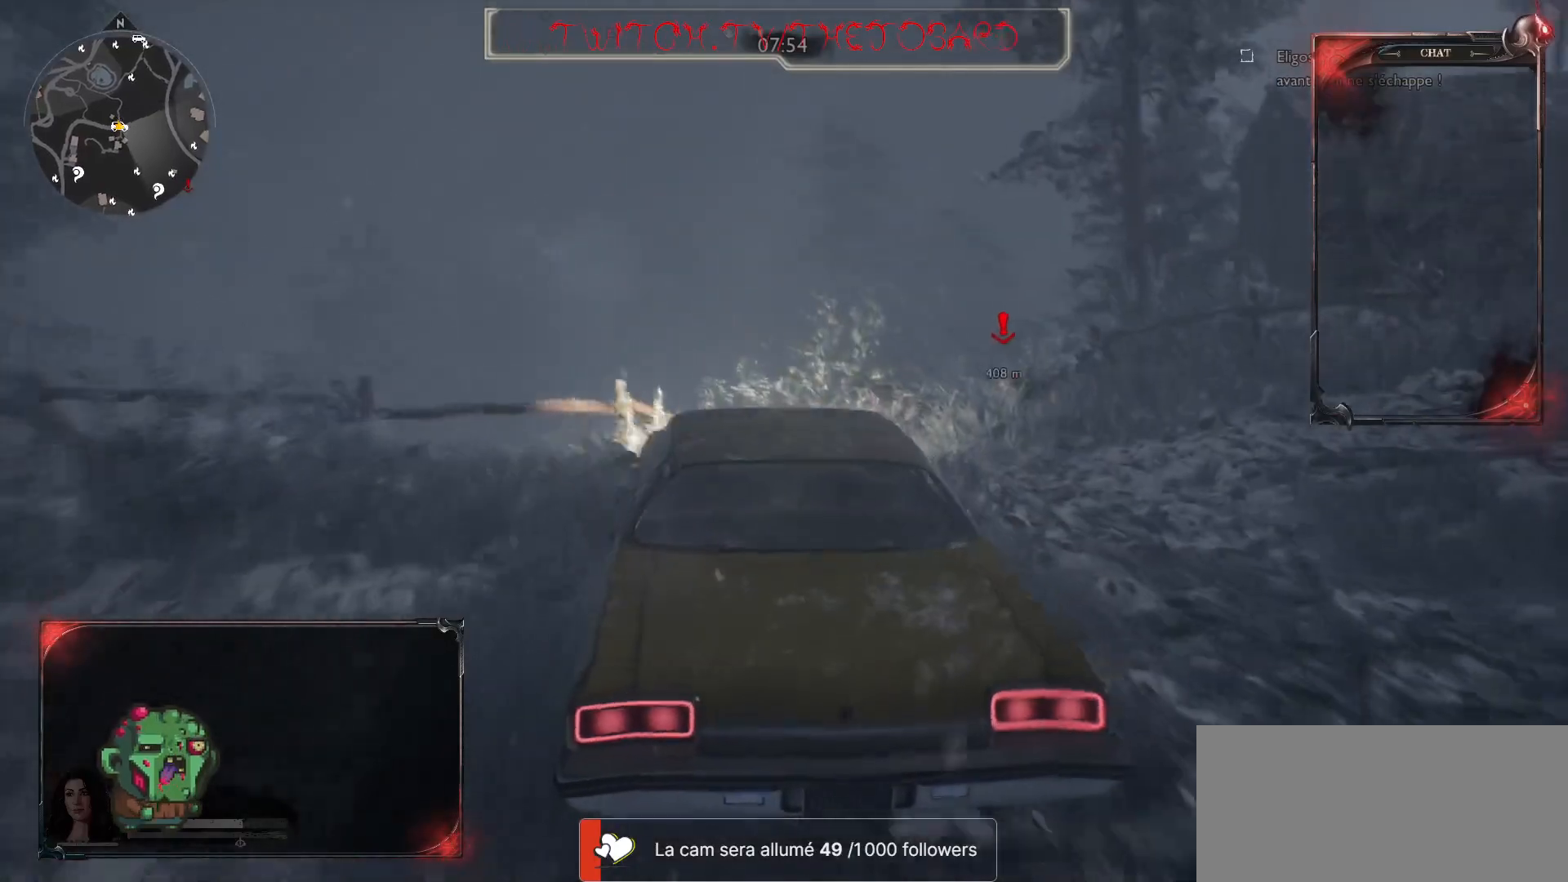
{"keys": ["q", "z"], "mouse": [], "events": [[117, "z", "down"], [300, "q", "down"]]}
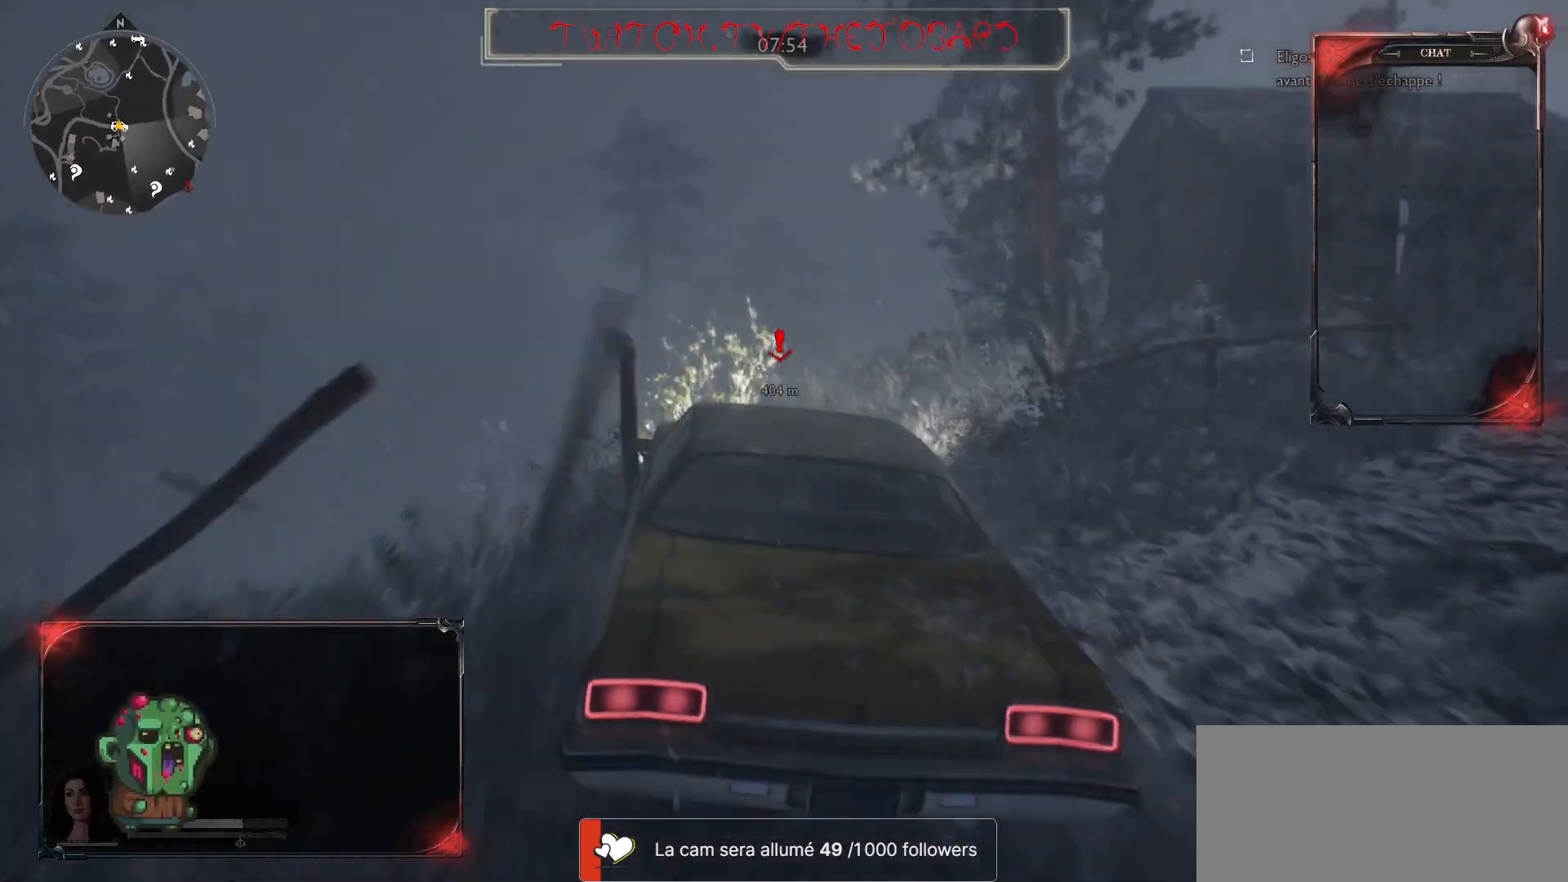
{"keys": ["z"], "mouse": [], "events": [[83, "z", "up"], [117, "q", "up"], [250, "q", "down"], [367, "z", "down"], [400, "q", "up"]]}
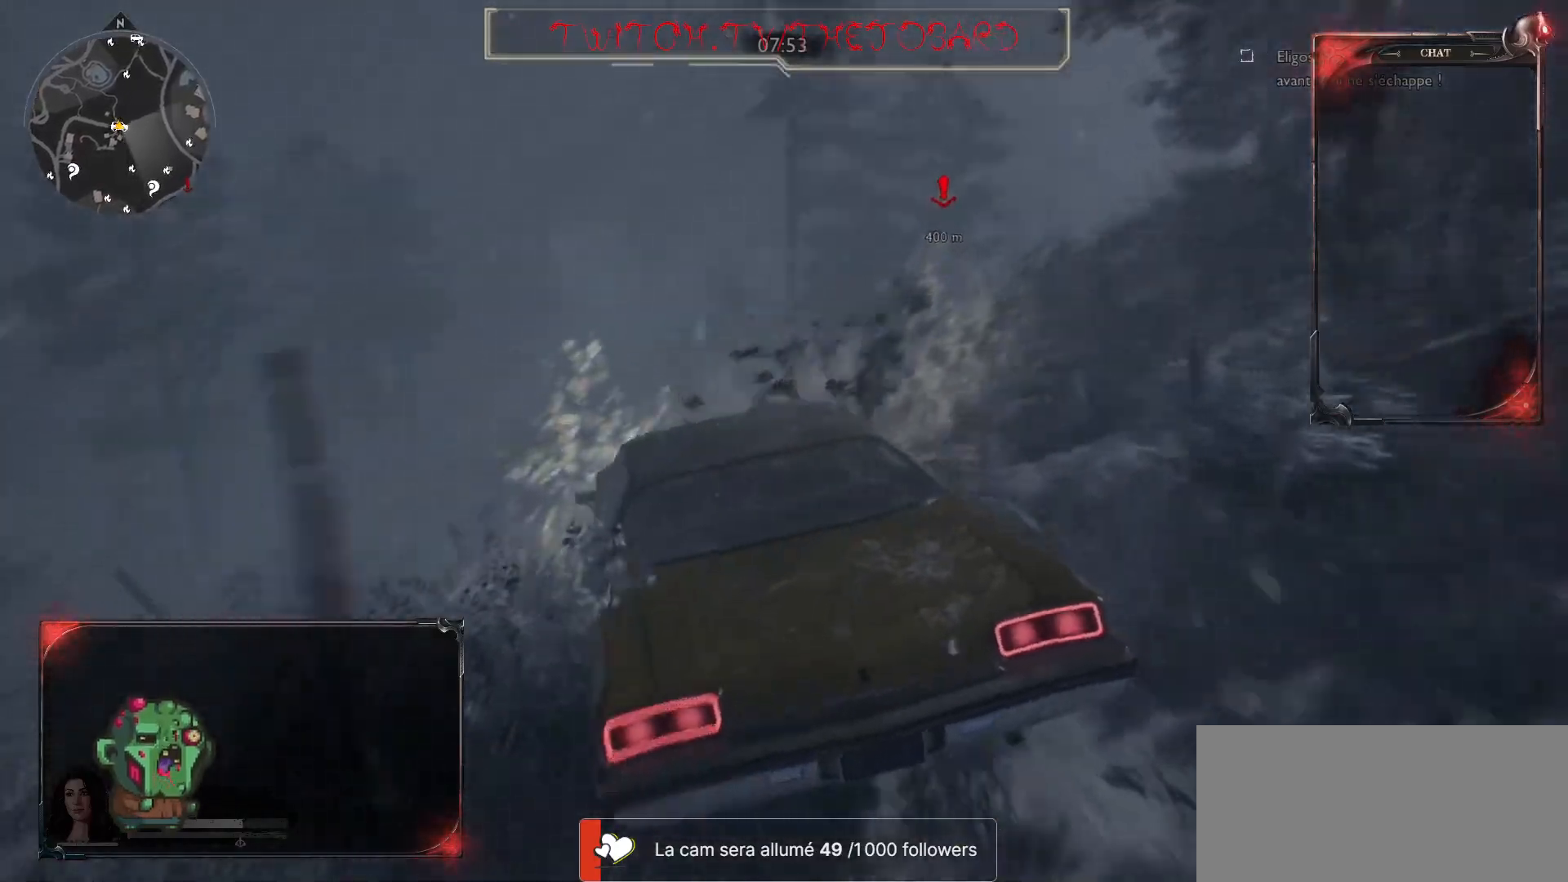
{"keys": ["z"], "mouse": [], "events": [[183, "z", "up"], [500, "z", "down"]]}
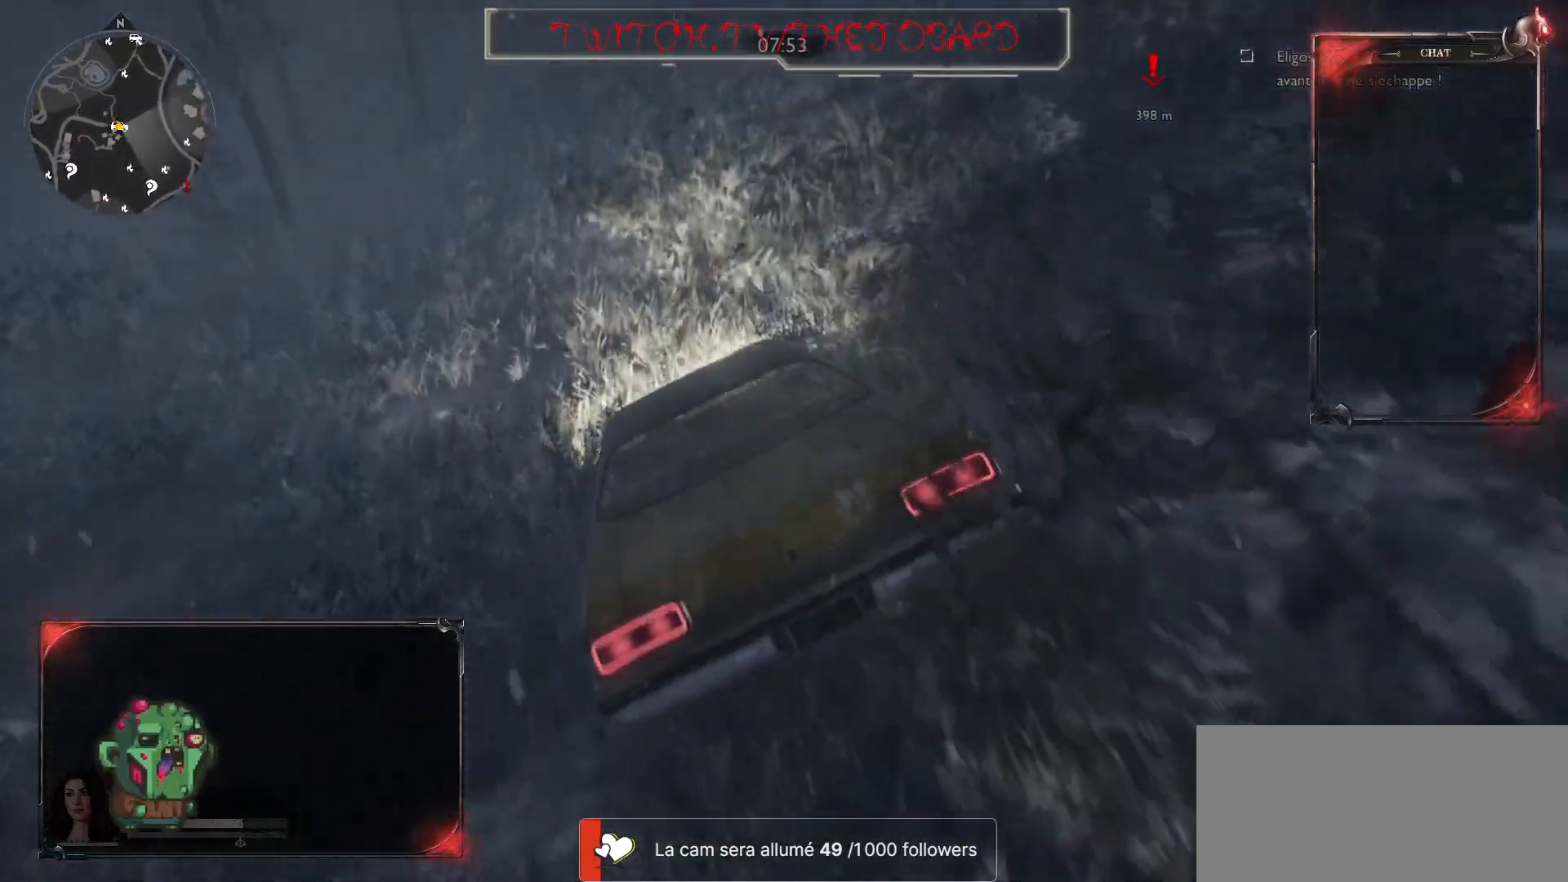
{"keys": ["z"], "mouse": [], "events": []}
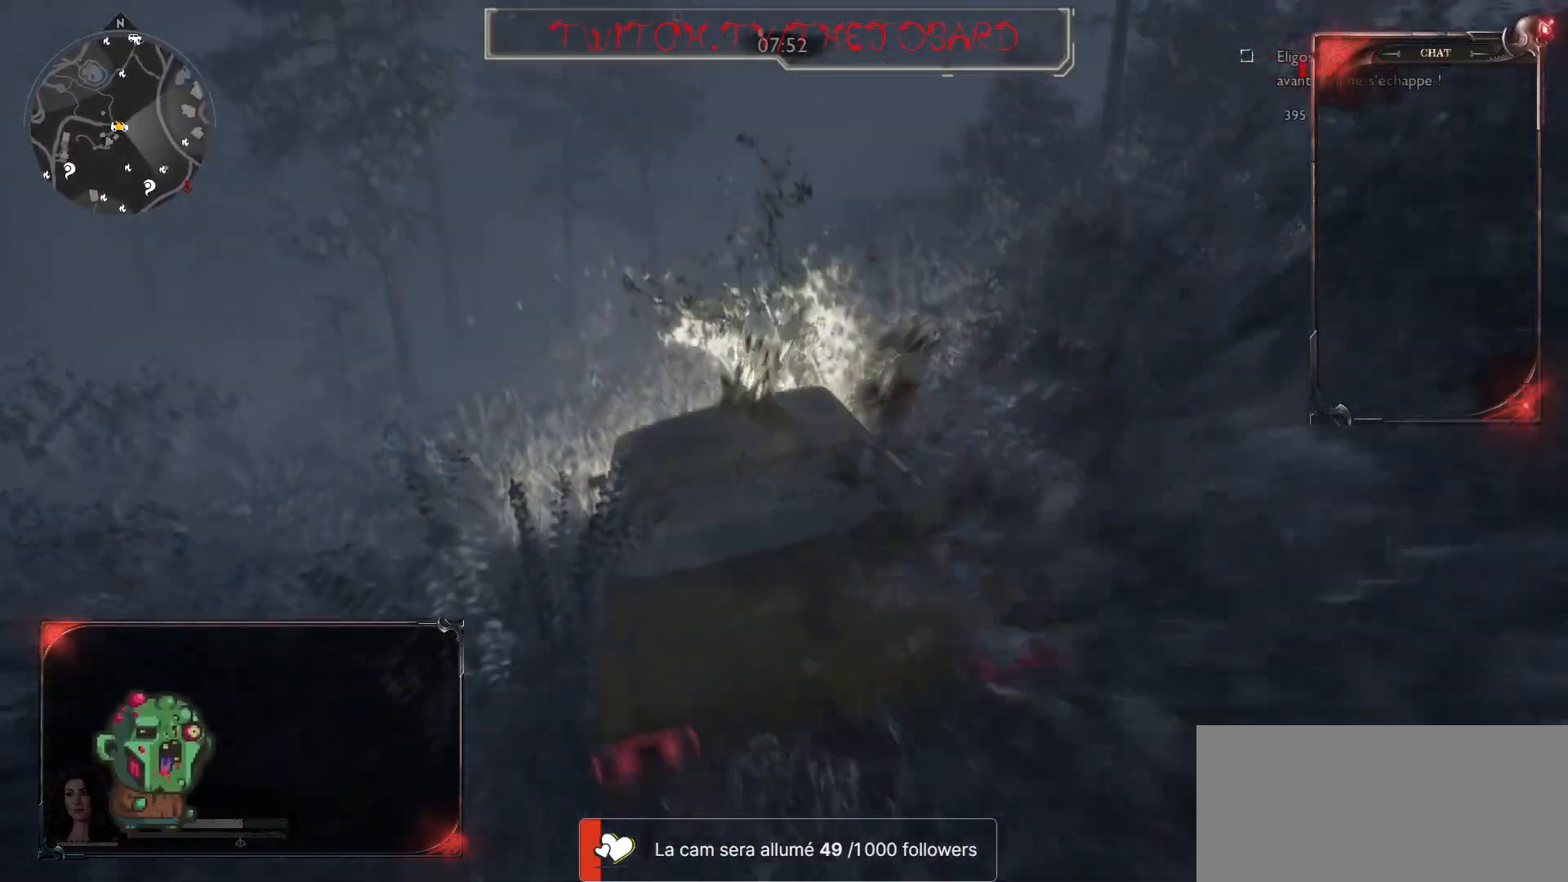
{"keys": [], "mouse": [], "events": [[150, "d", "down"], [250, "d", "up"], [267, "z", "up"]]}
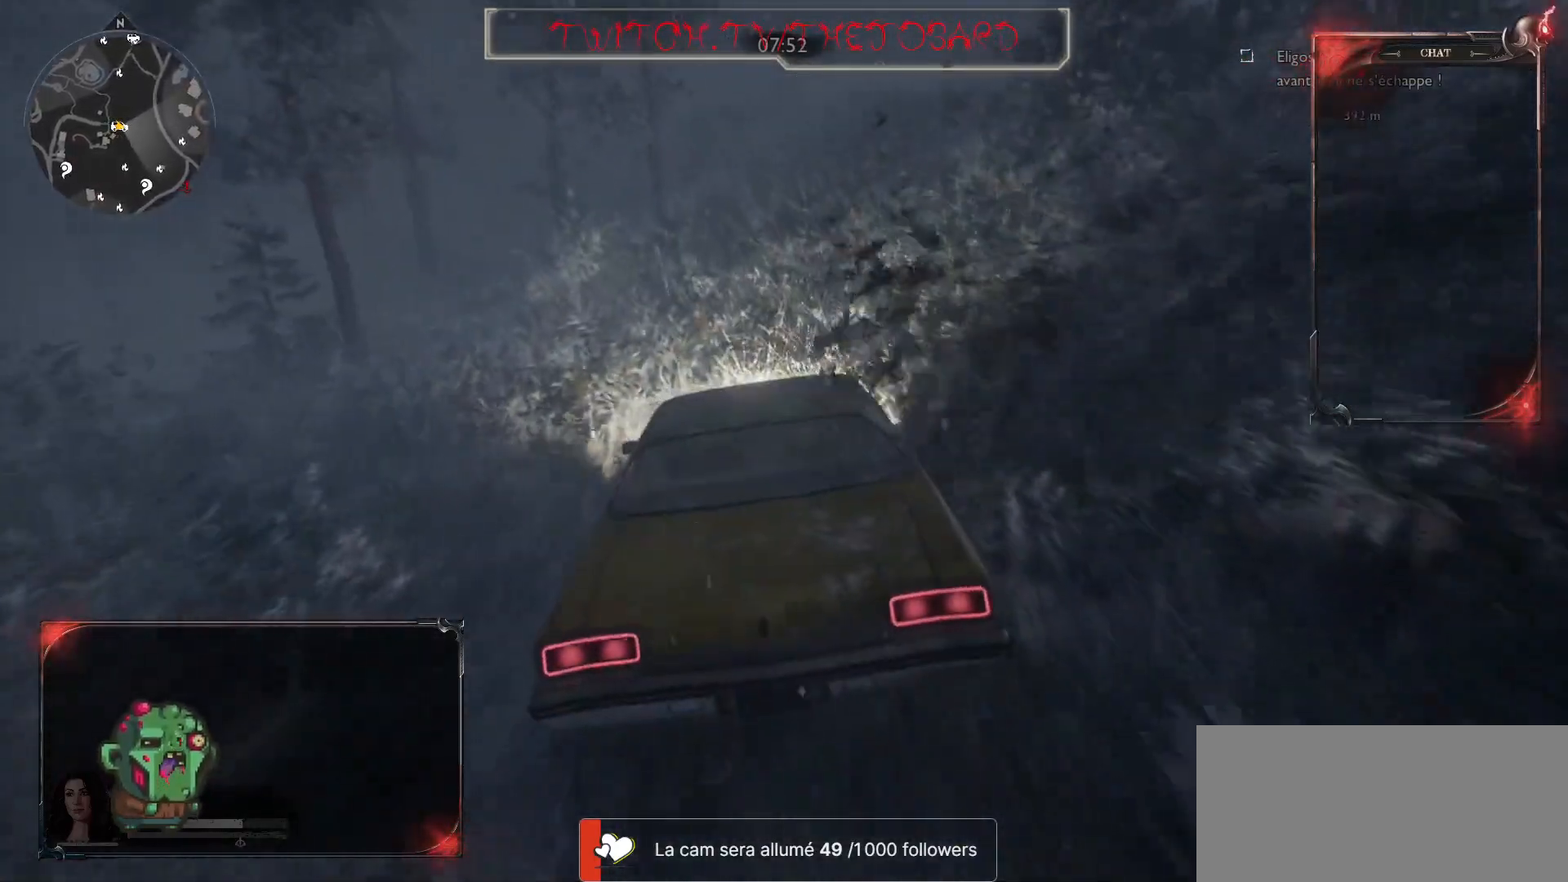
{"keys": ["z"], "mouse": [], "events": [[33, "z", "down"]]}
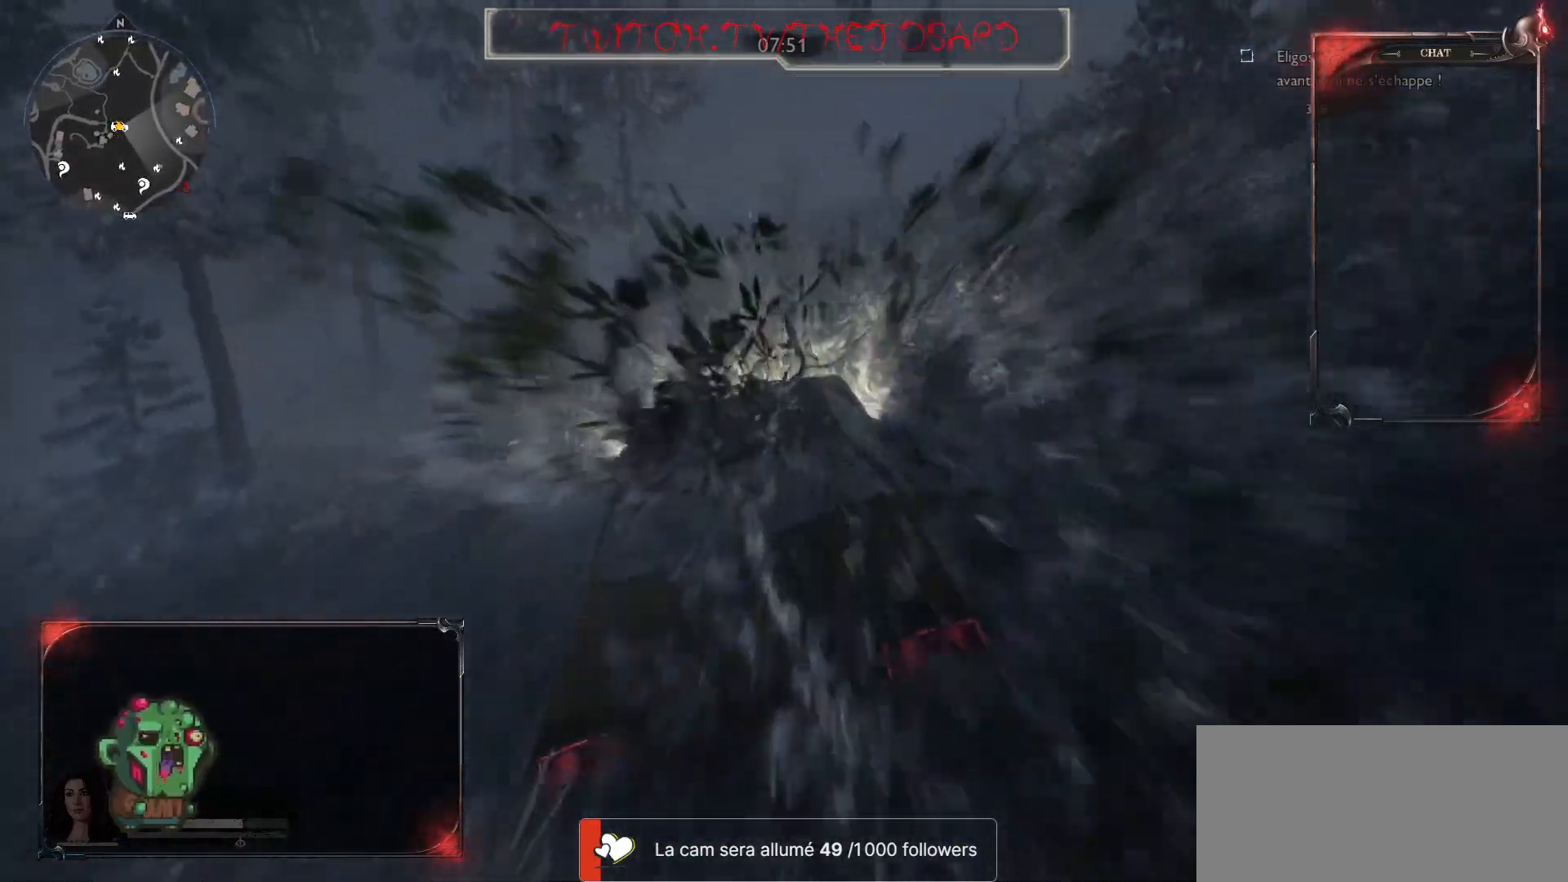
{"keys": [], "mouse": [], "events": [[100, "d", "down"], [217, "z", "up"], [233, "d", "up"]]}
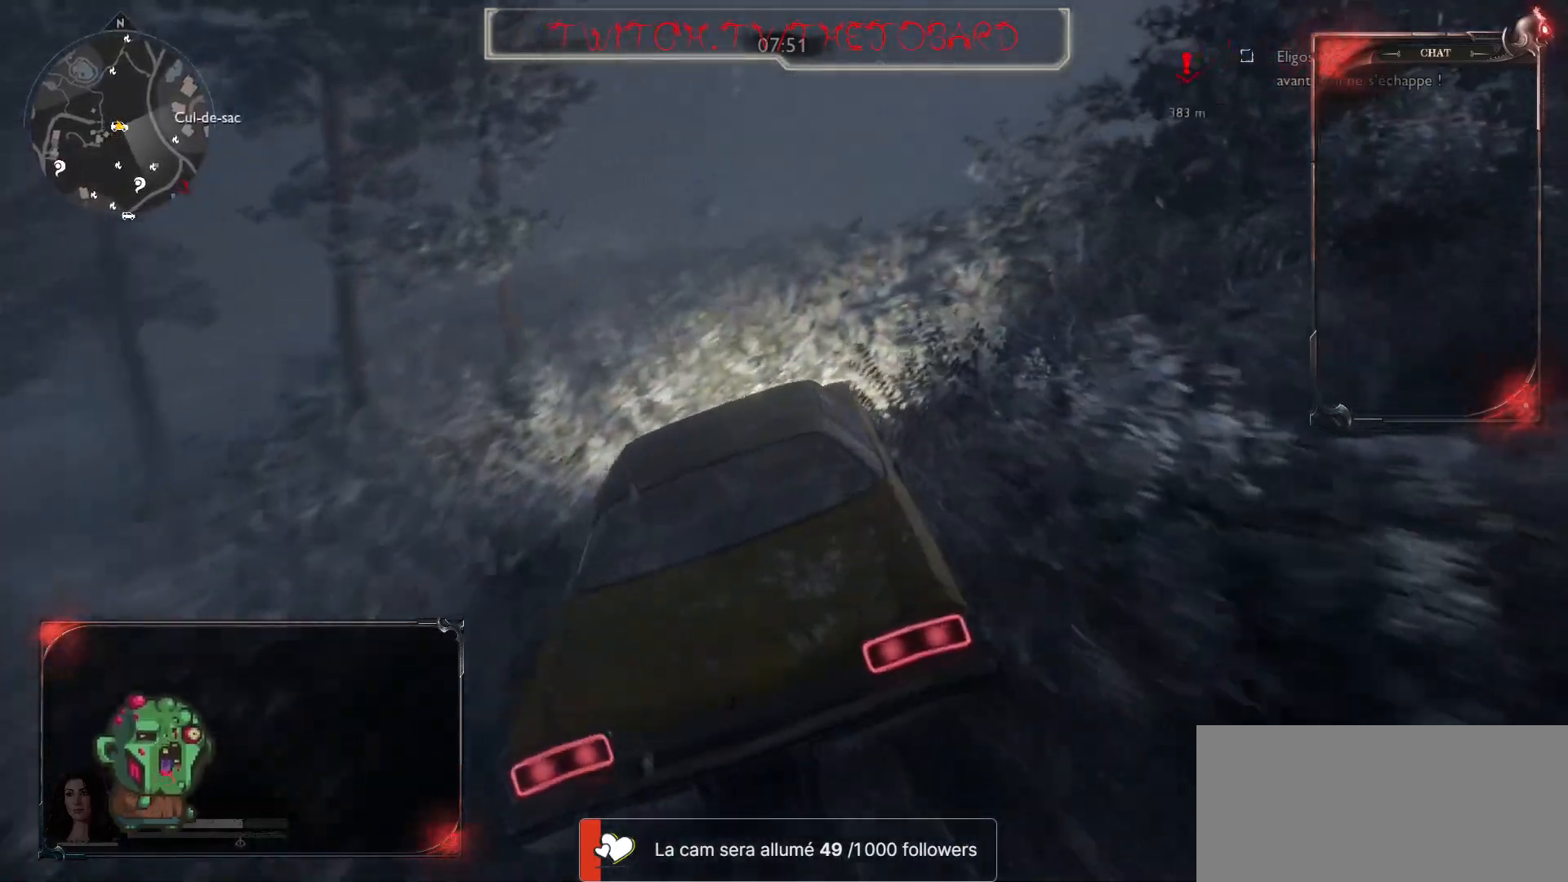
{"keys": ["z"], "mouse": [], "events": [[17, "z", "down"], [50, "d", "down"], [100, "d", "up"], [317, "d", "down"], [467, "d", "up"]]}
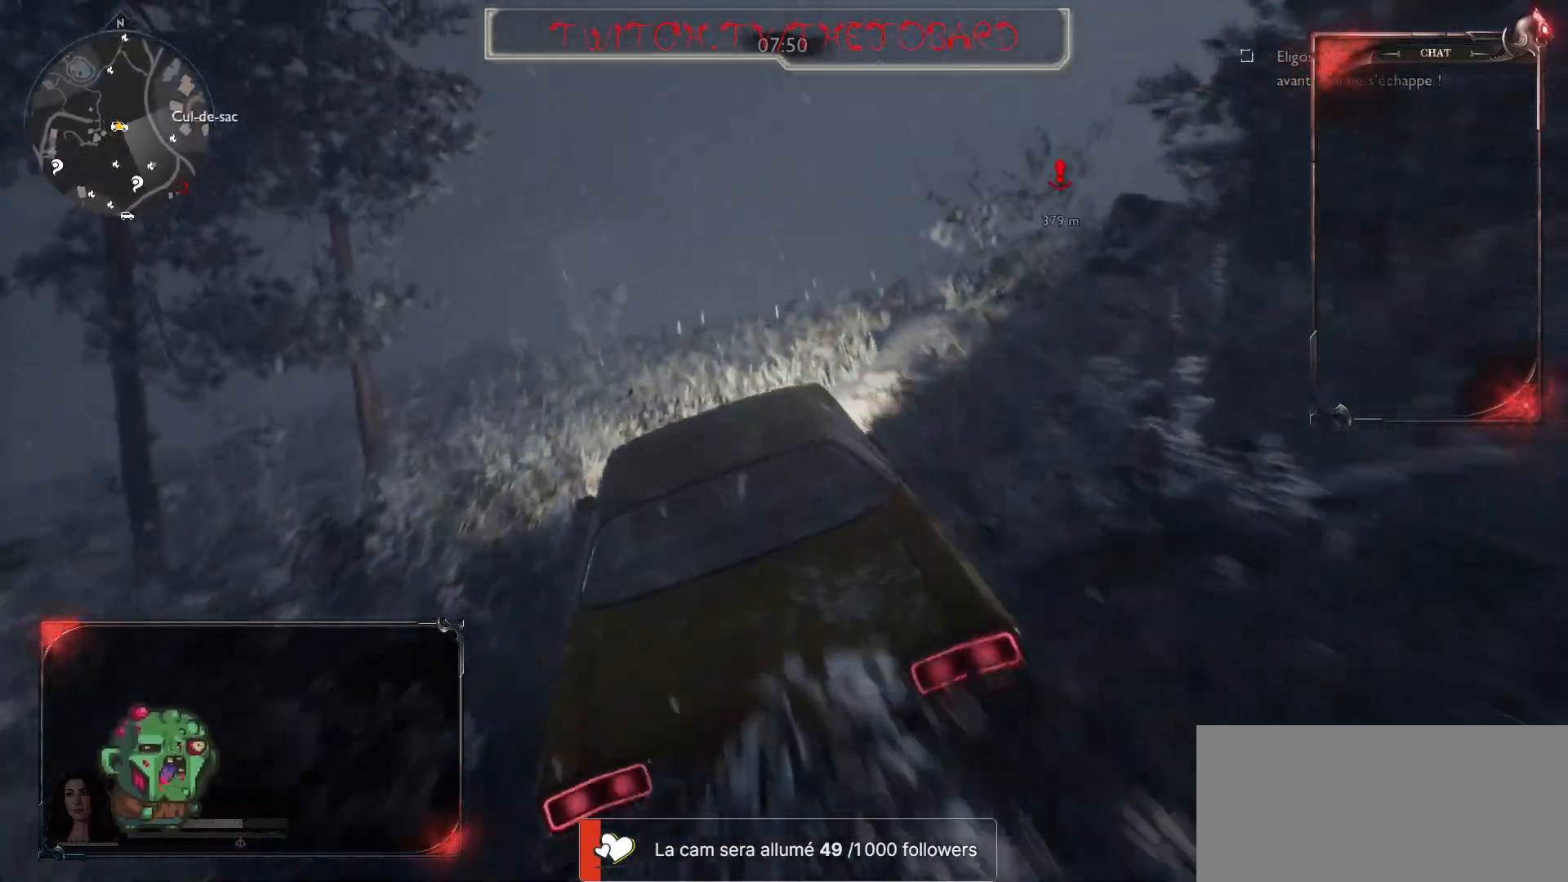
{"keys": ["z"], "mouse": [], "events": [[83, "z", "up"], [400, "z", "down"]]}
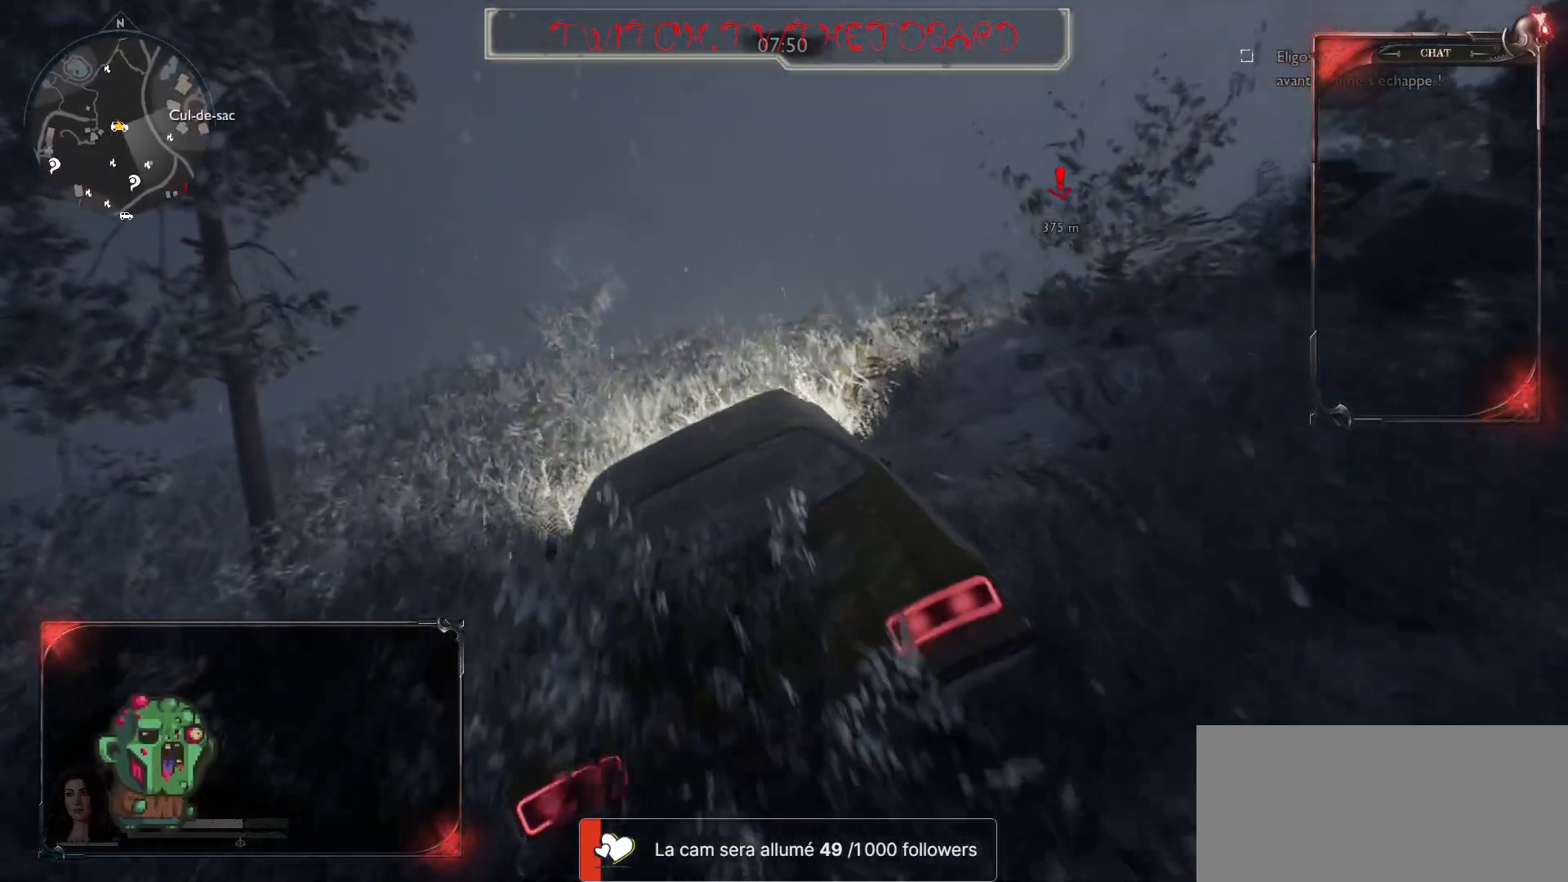
{"keys": ["z"], "mouse": [], "events": []}